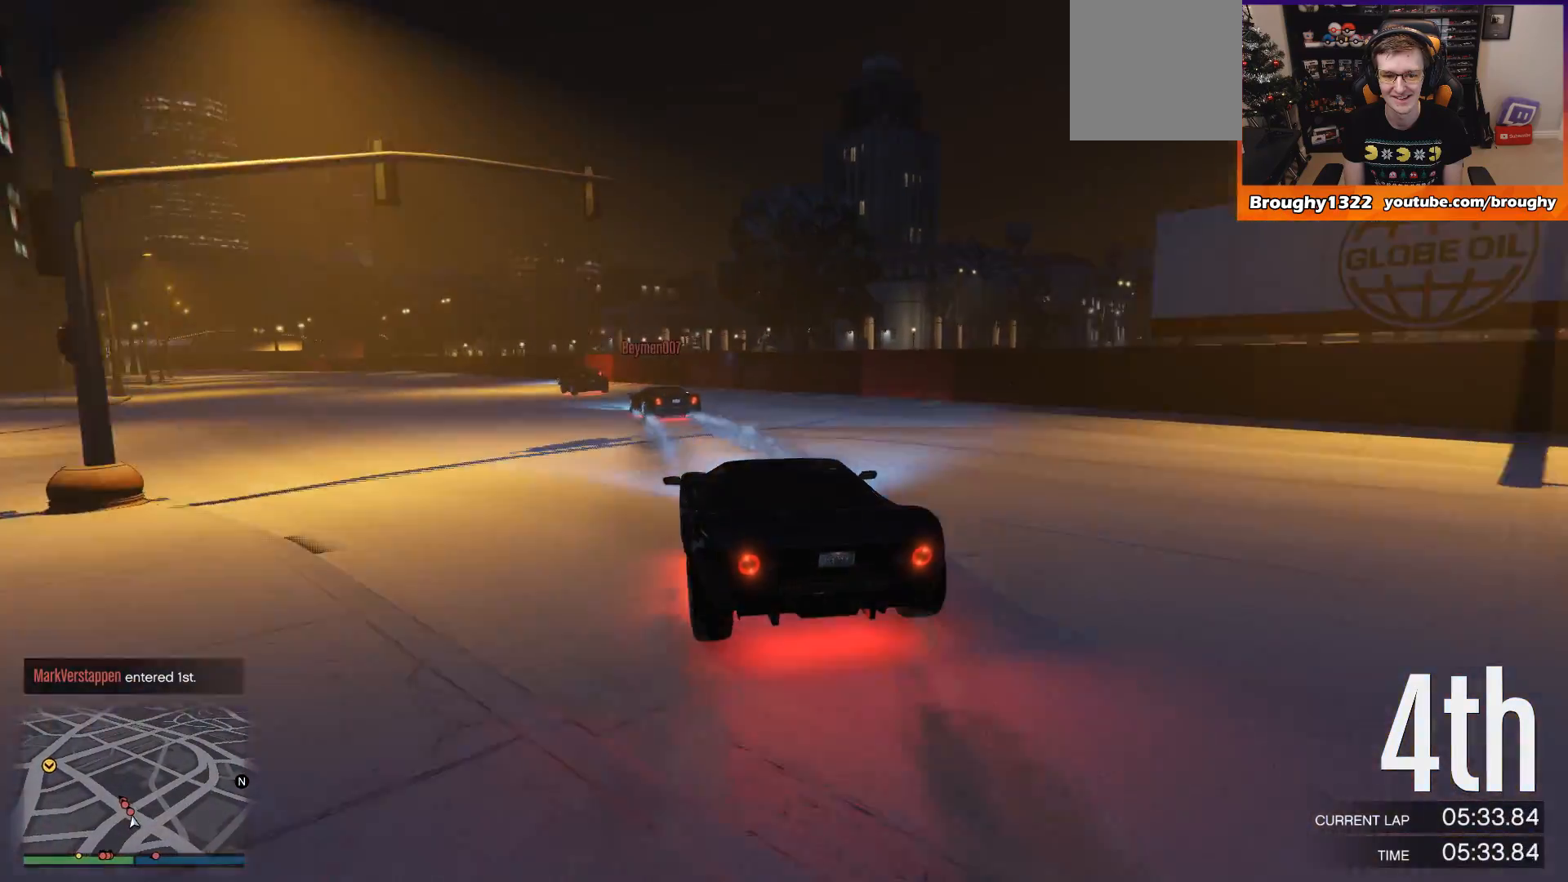
Gameplay with a controller (Xbox layout); each line is a JSON object with the inputs held at the frame after it. "events" lists button and stick changes between this image and that frame as [ms after this image, input, new state], when the widget could be followed in between. Not read: L3 R3.
{"buttons": ["R2"], "left_stick": "center", "right_stick": "center", "events": [[433, "left_stick", "center"]]}
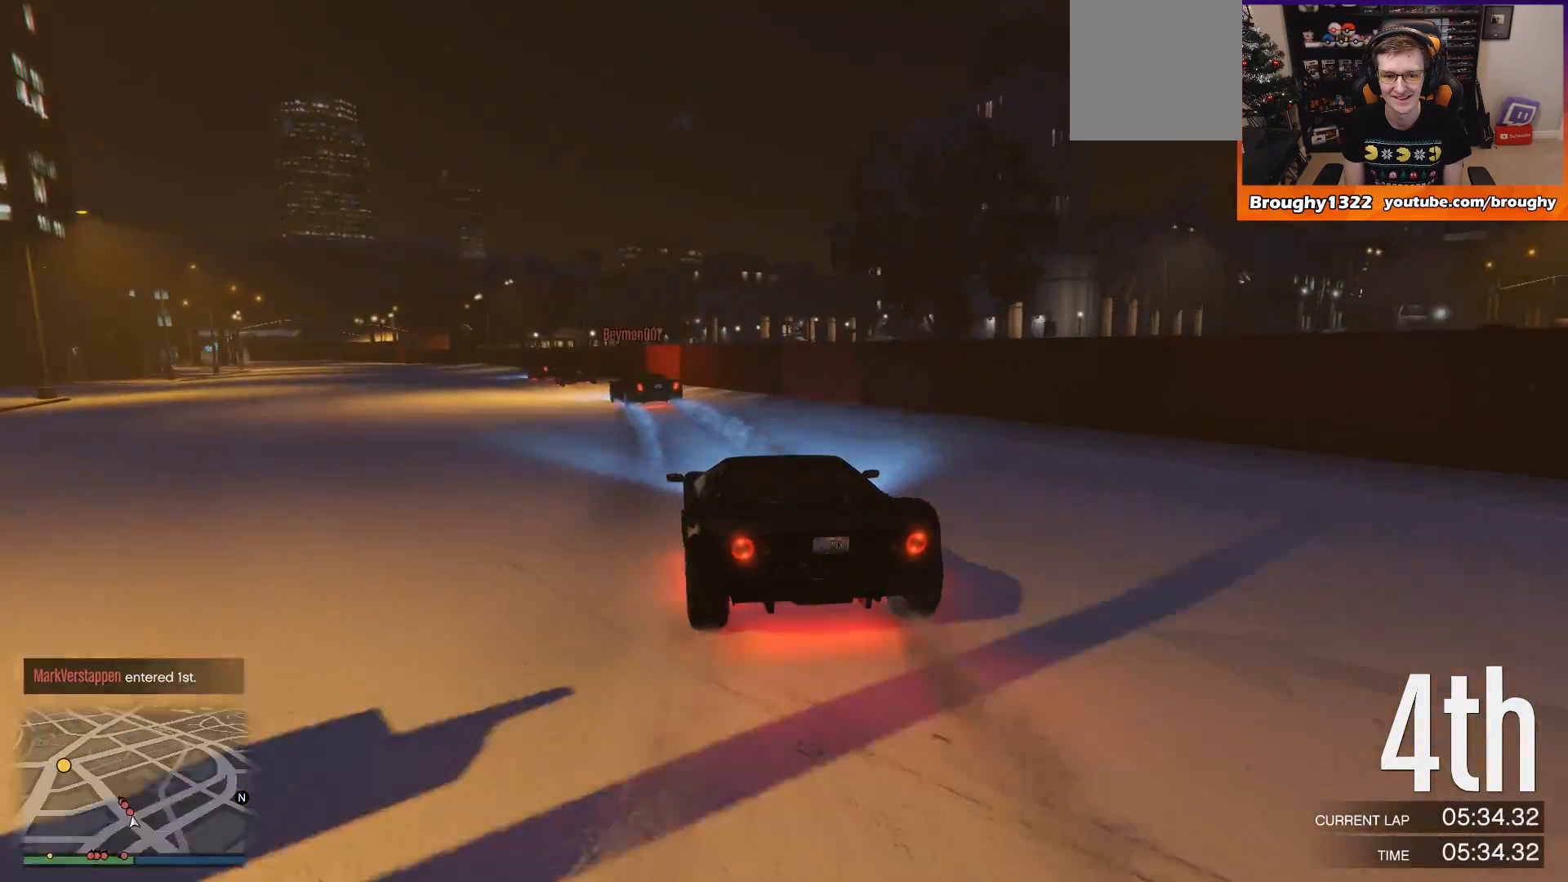
{"buttons": ["R2"], "left_stick": "up-left", "right_stick": "center", "events": [[117, "left_stick", "left"], [251, "left_stick", "up-left"]]}
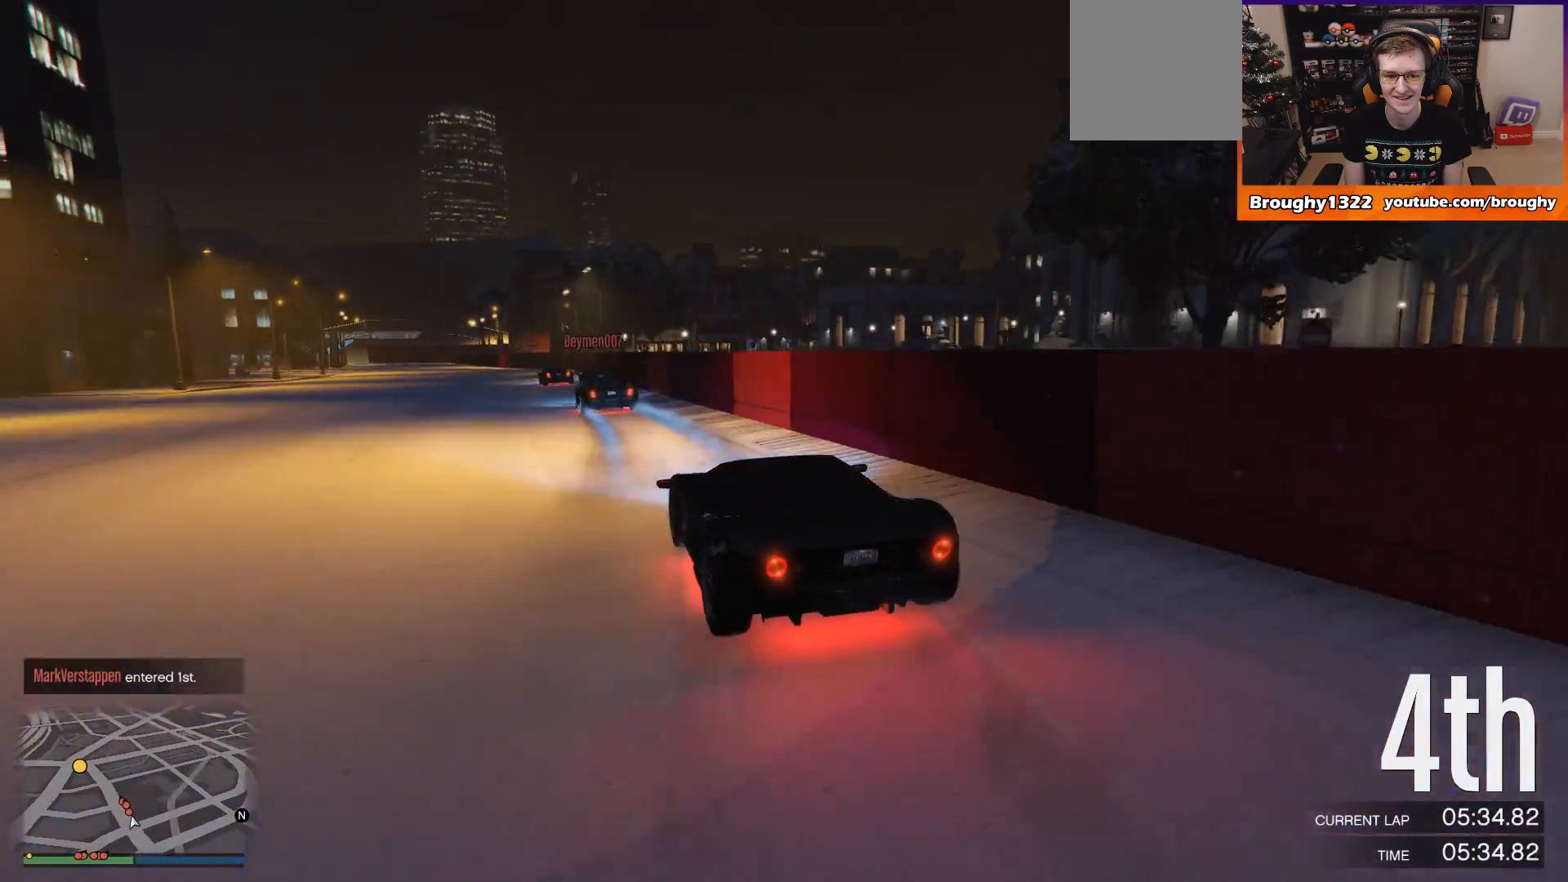
{"buttons": ["R2"], "left_stick": "up-left", "right_stick": "center", "events": [[17, "left_stick", "center"], [217, "left_stick", "up-left"], [300, "left_stick", "center"], [467, "left_stick", "up-left"]]}
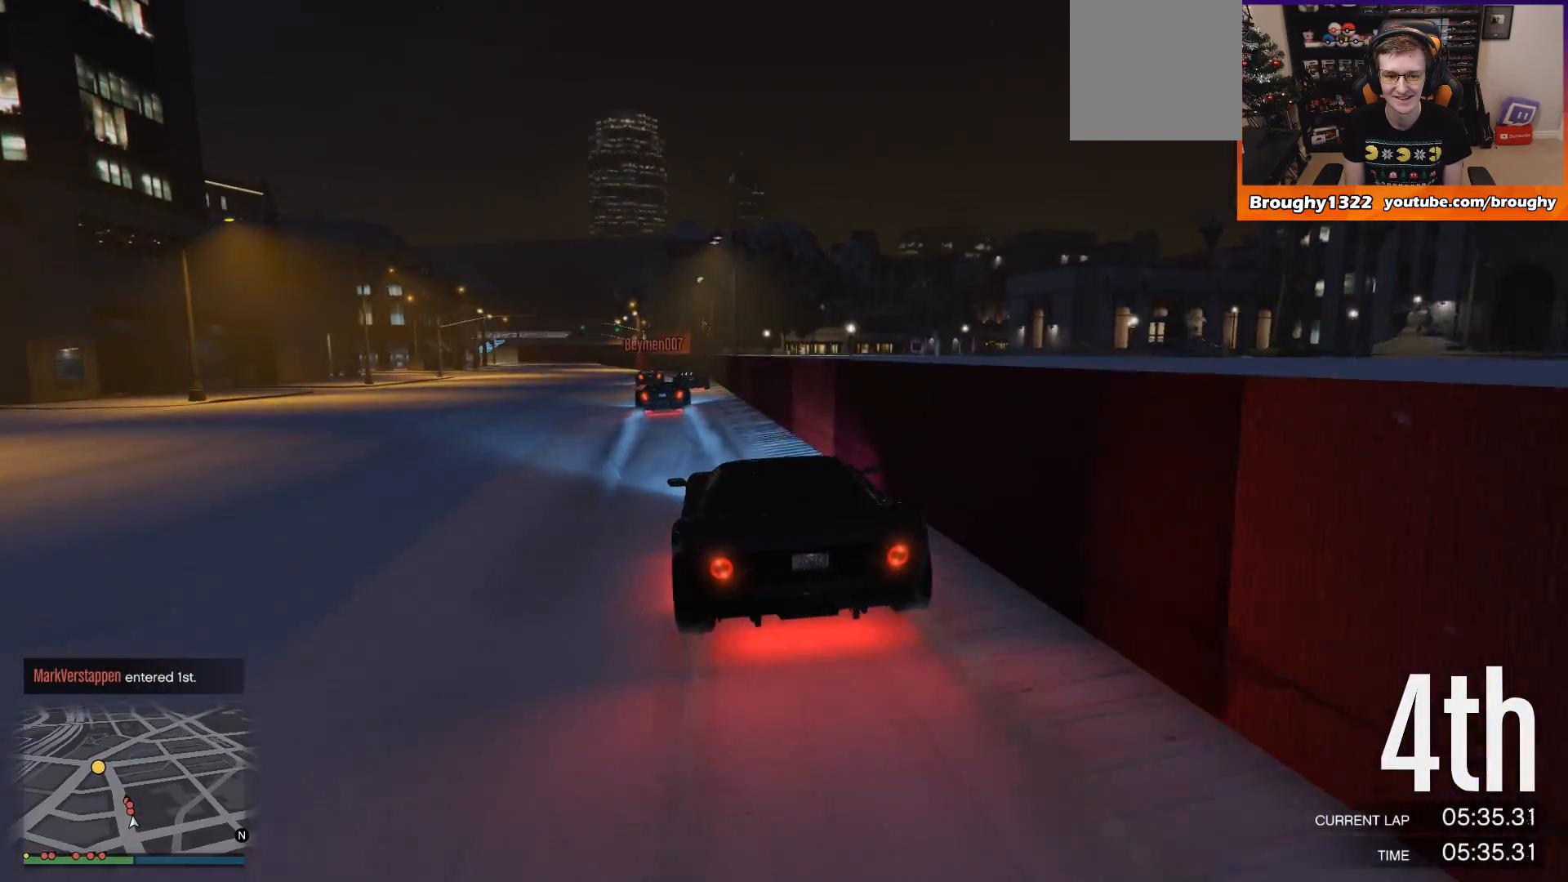
{"buttons": ["R2"], "left_stick": "up-left", "right_stick": "center", "events": [[101, "left_stick", "center"], [334, "left_stick", "up-left"]]}
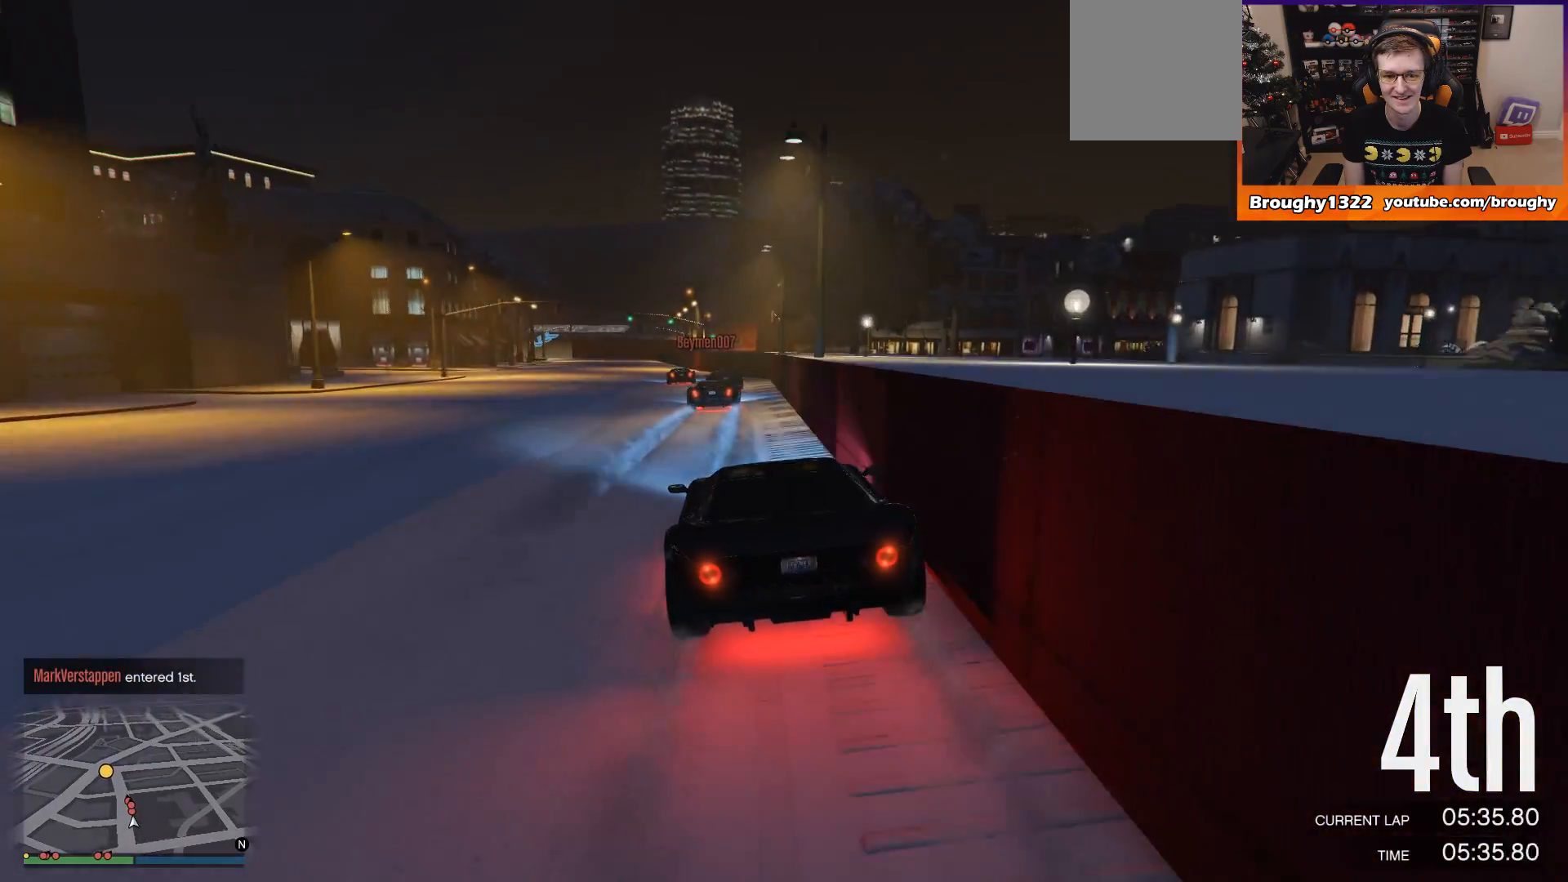
{"buttons": ["R2"], "left_stick": "center", "right_stick": "center", "events": [[33, "left_stick", "center"]]}
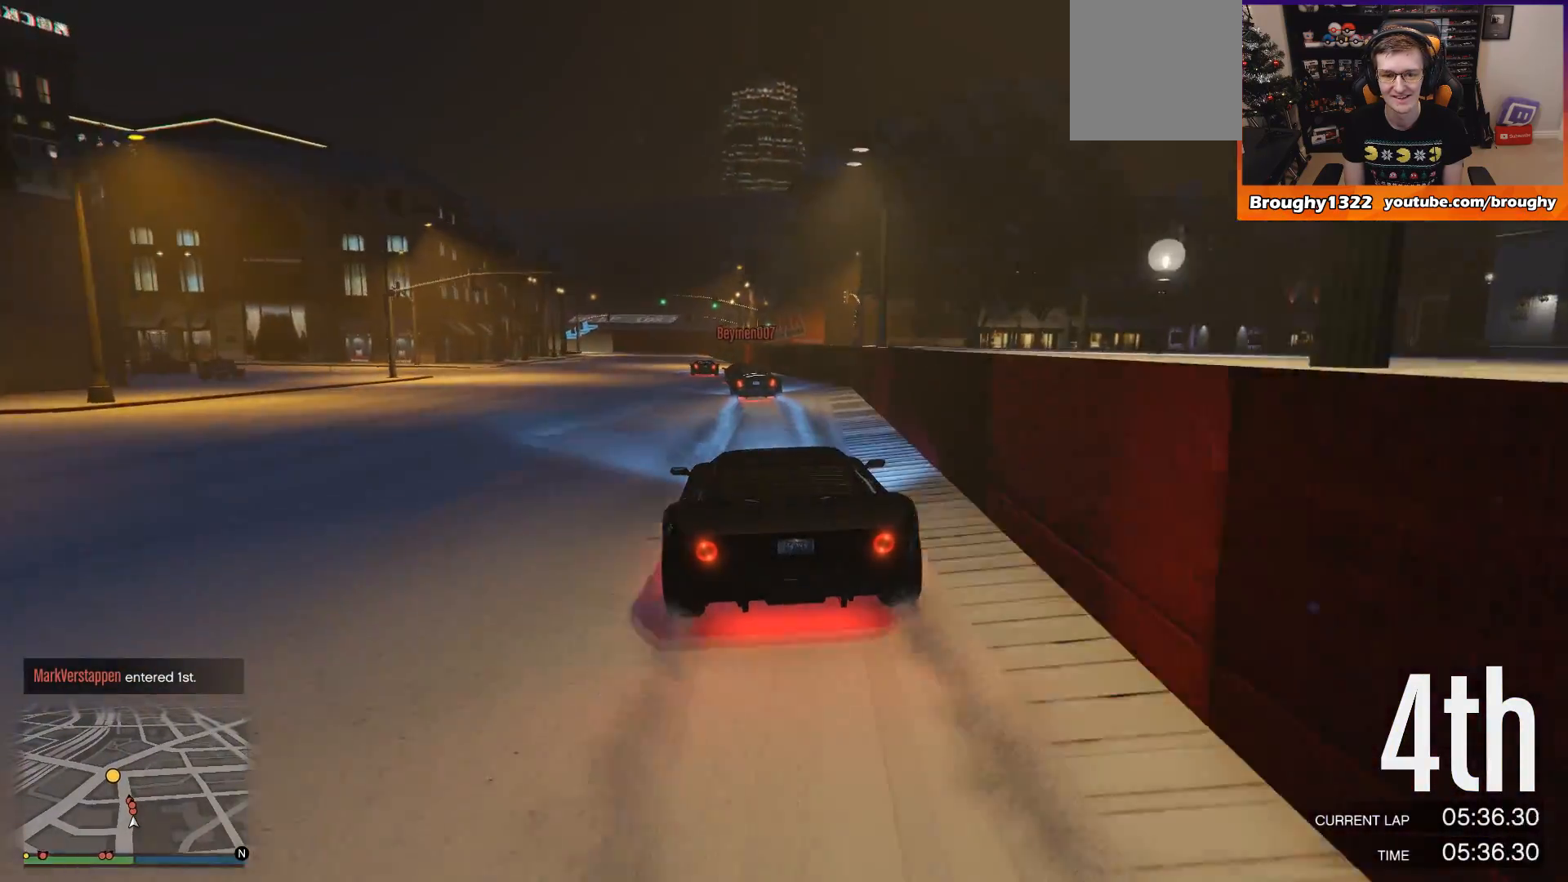
{"buttons": ["R2"], "left_stick": "center", "right_stick": "center", "events": [[267, "left_stick", "up-left"], [368, "left_stick", "center"]]}
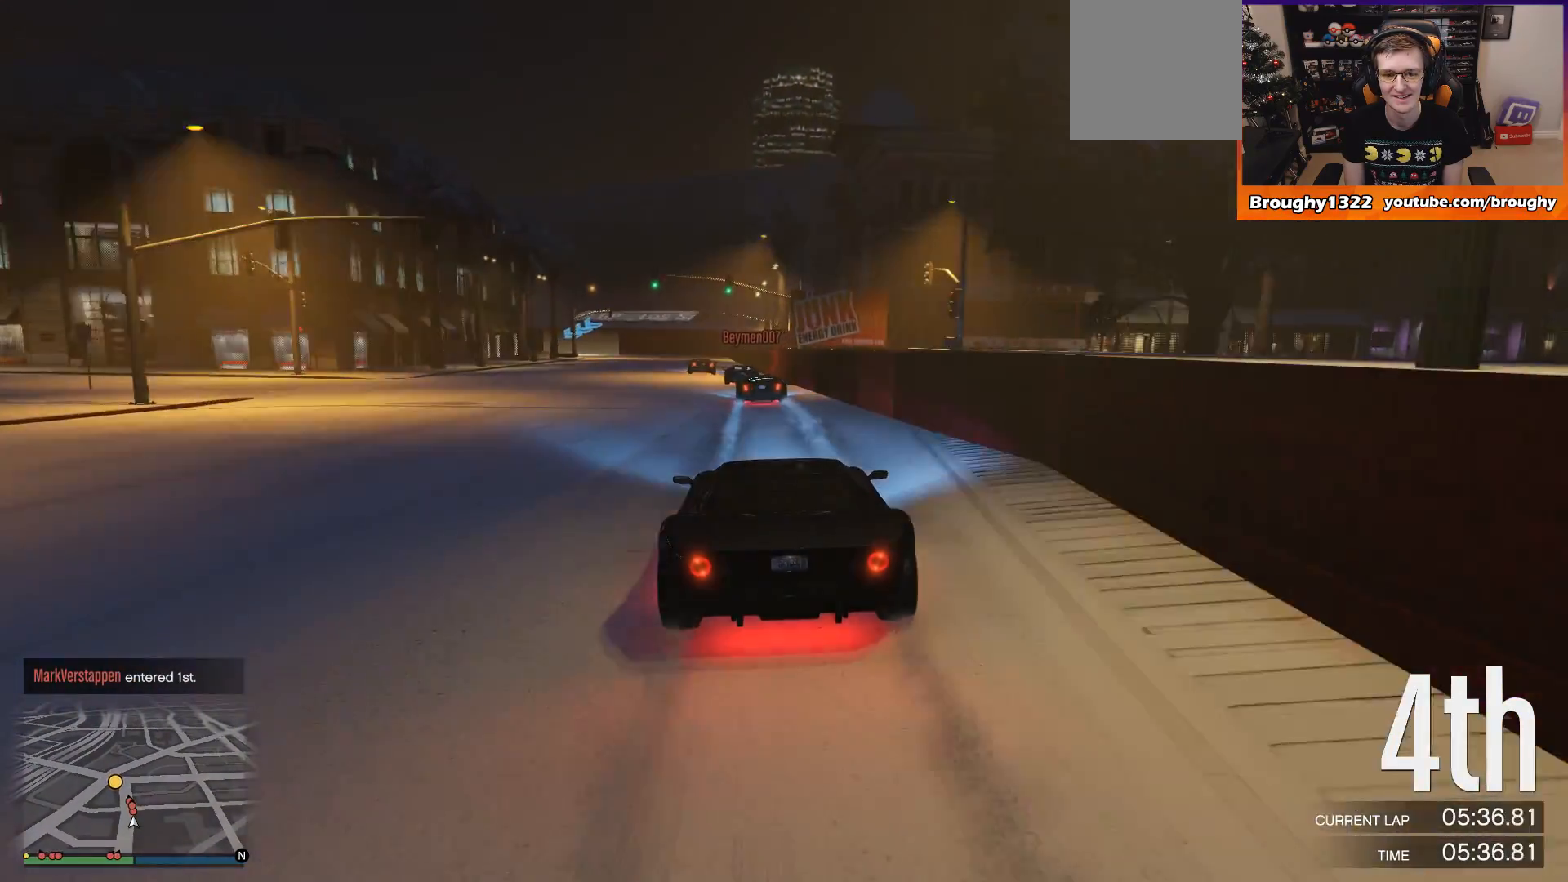
{"buttons": ["R2"], "left_stick": "center", "right_stick": "center", "events": [[133, "left_stick", "up-left"], [400, "left_stick", "center"]]}
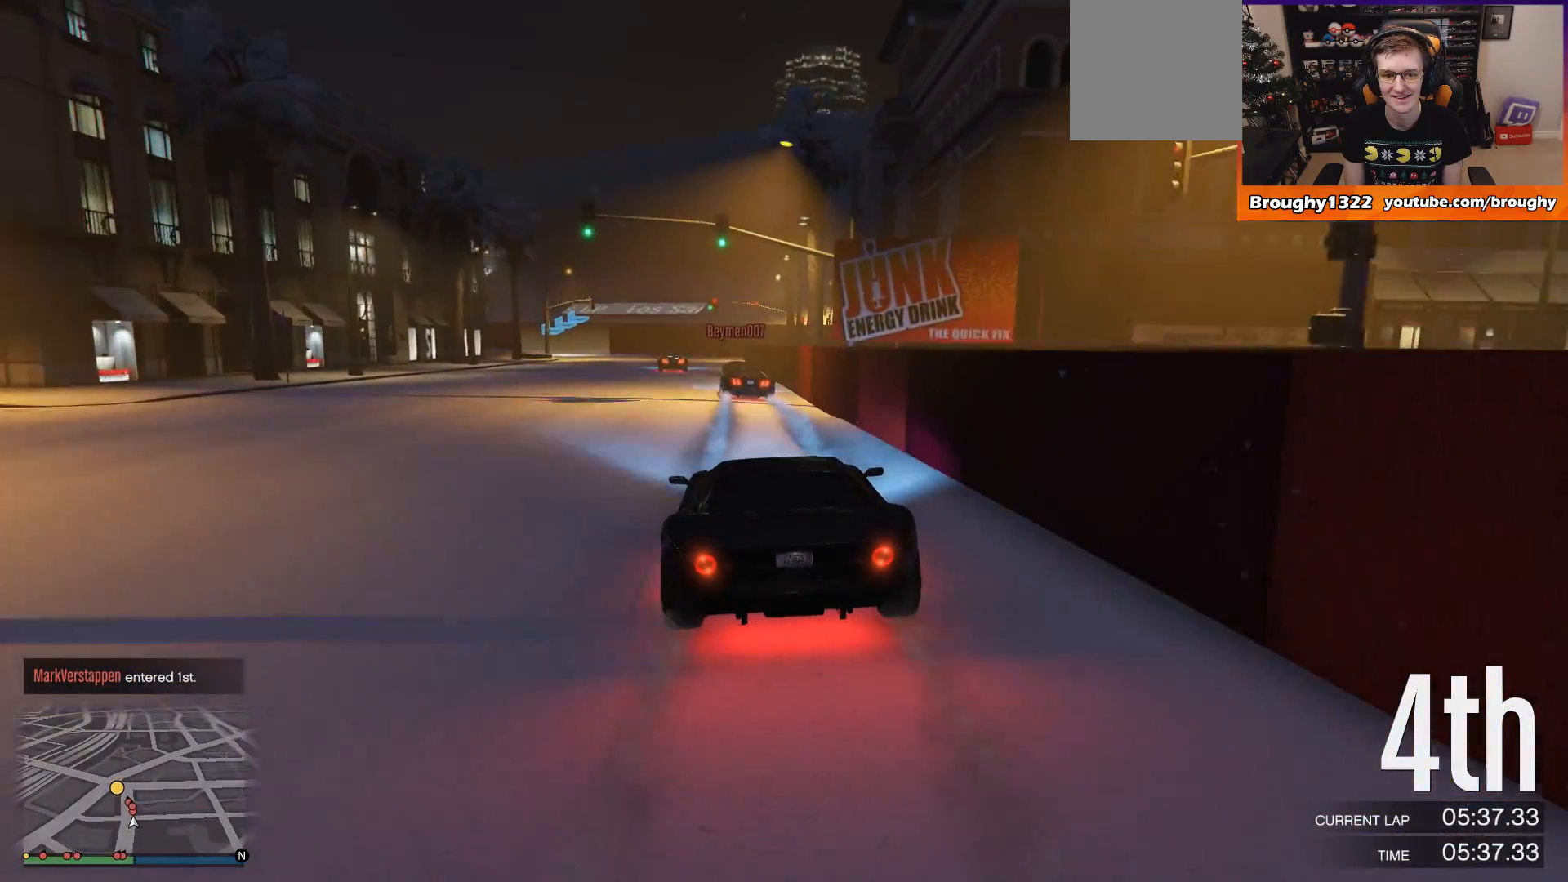
{"buttons": ["L2"], "left_stick": "up-left", "right_stick": "center", "events": [[401, "L2", "down"], [468, "R2", "up"], [468, "left_stick", "up-left"]]}
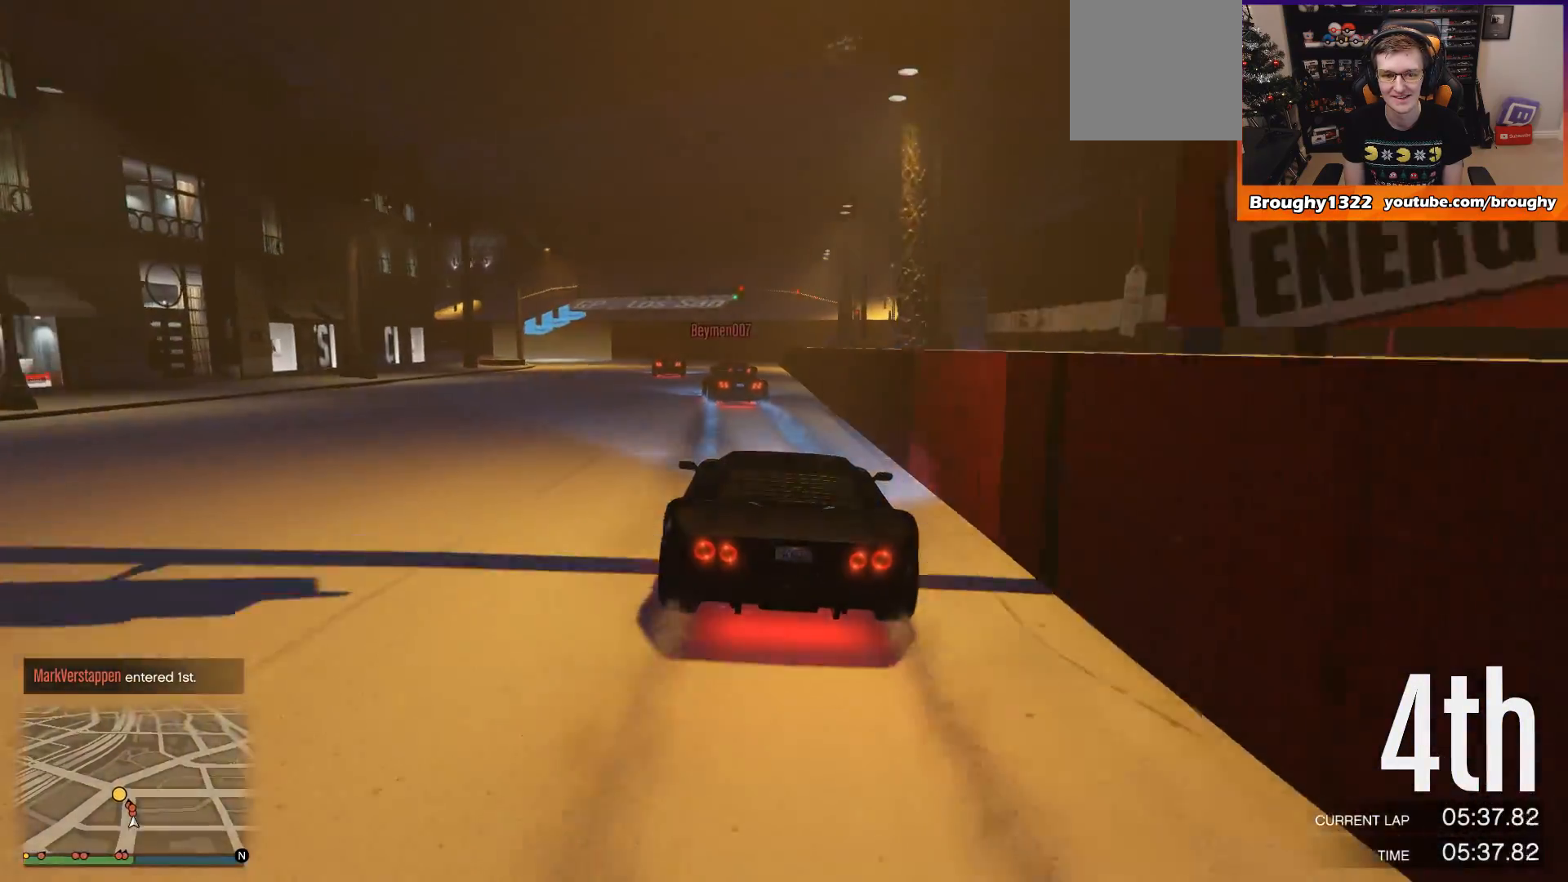
{"buttons": ["L2"], "left_stick": "up-left", "right_stick": "center", "events": [[133, "left_stick", "center"], [467, "left_stick", "up-left"]]}
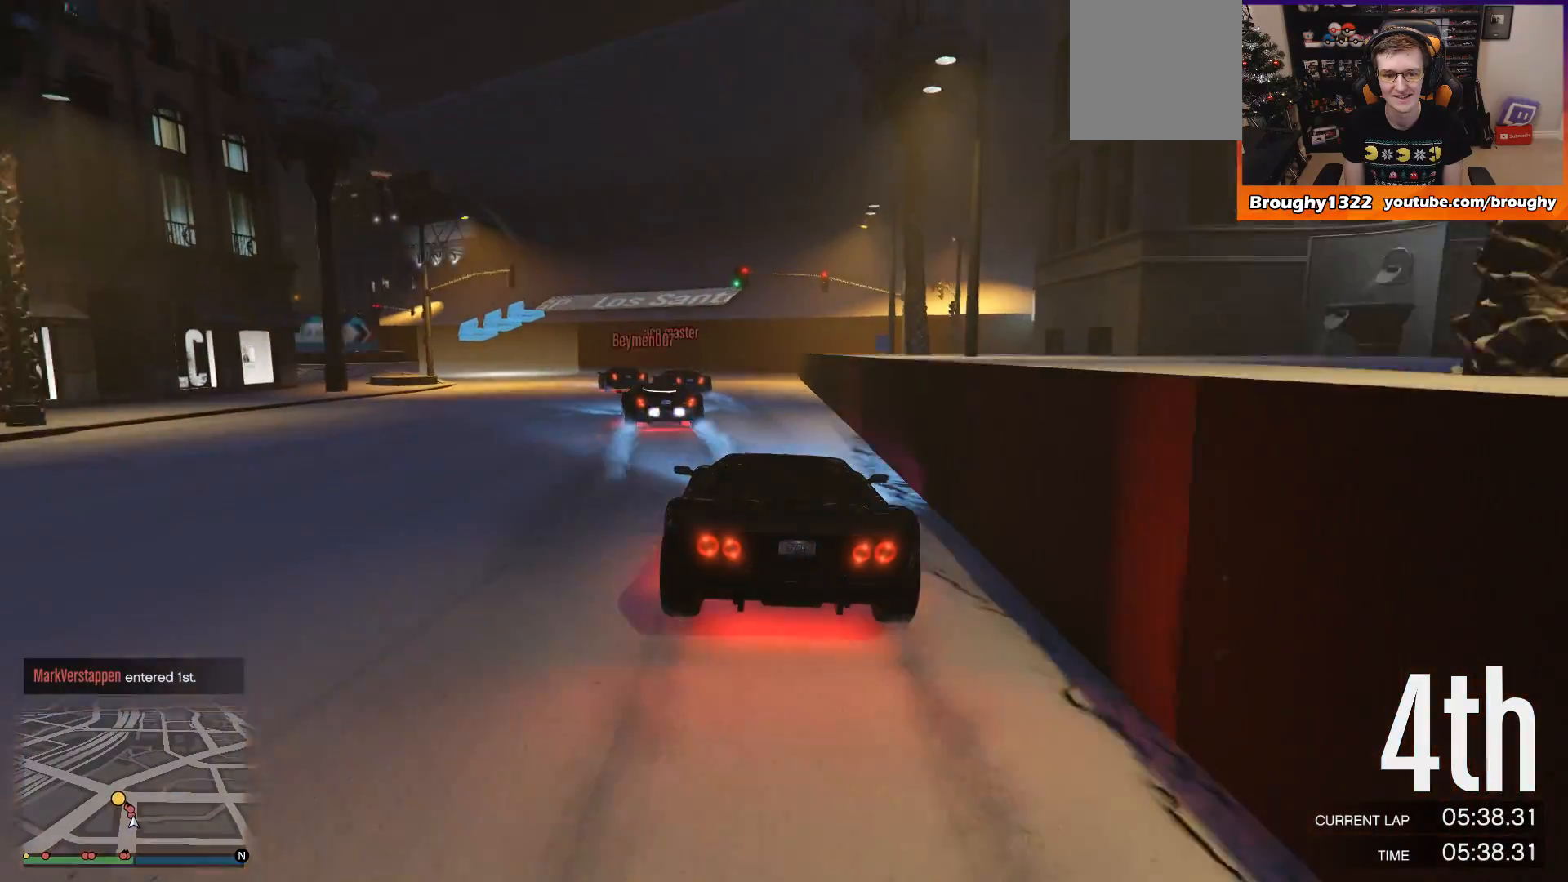
{"buttons": [], "left_stick": "up-left", "right_stick": "center", "events": [[301, "L2", "up"]]}
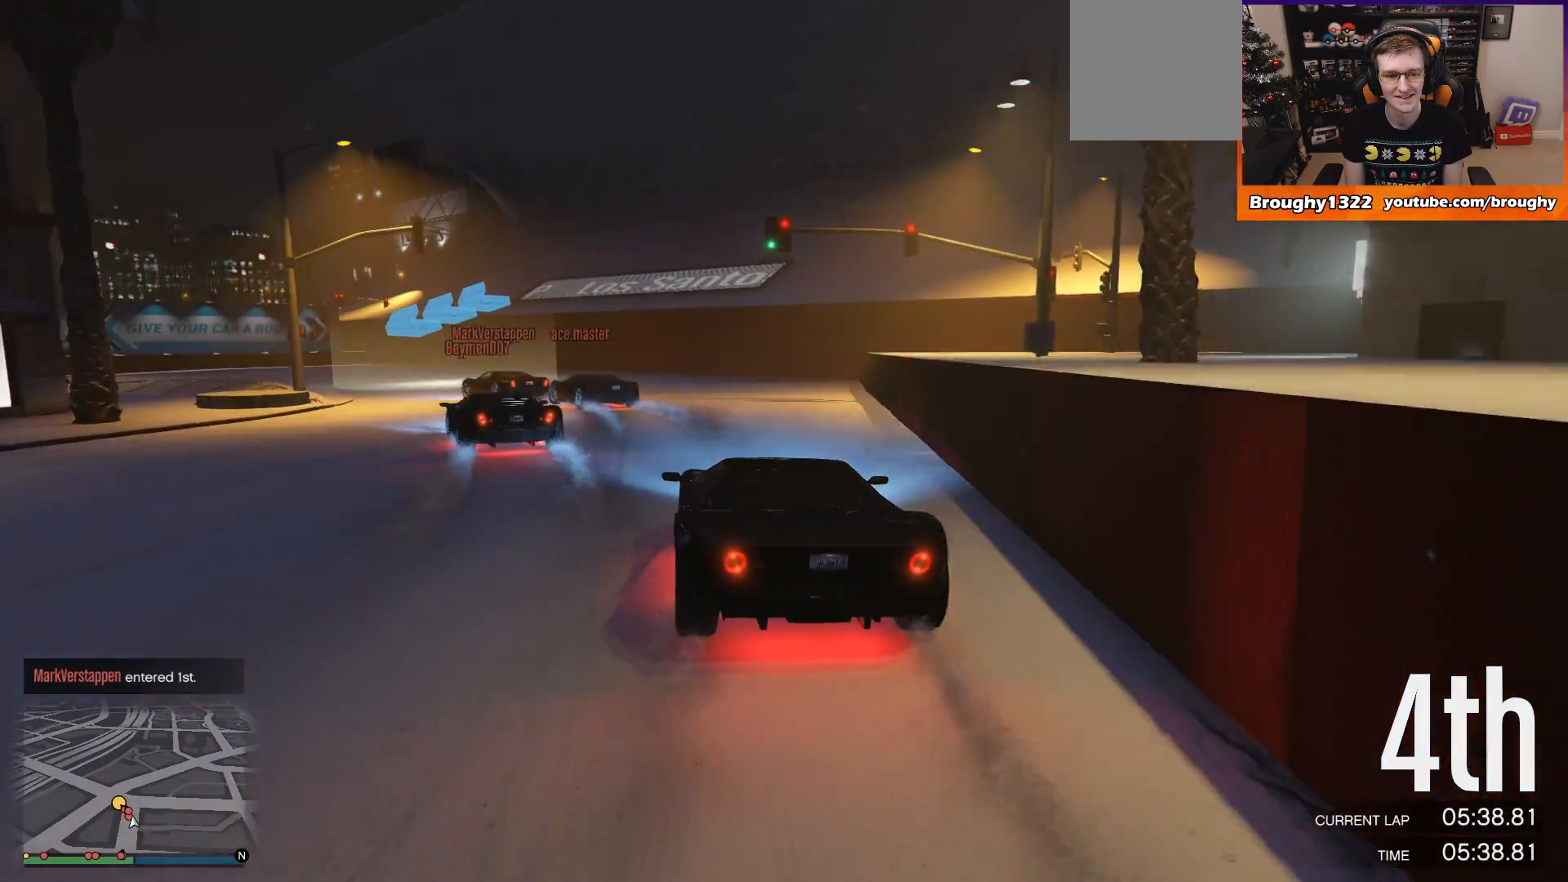
{"buttons": ["R2"], "left_stick": "up-left", "right_stick": "center", "events": [[334, "R2", "down"]]}
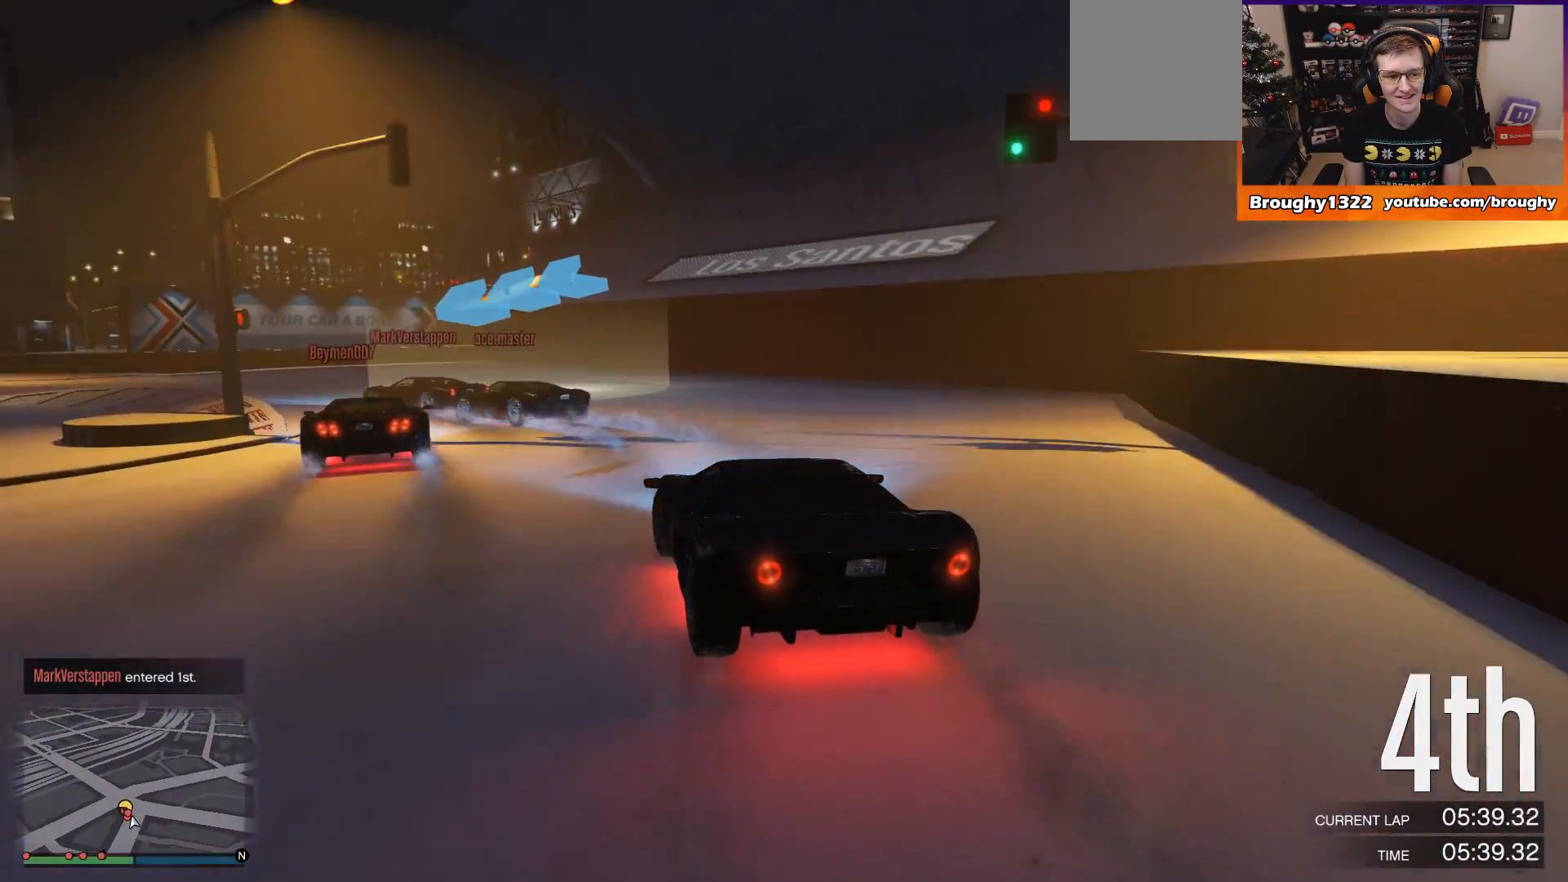
{"buttons": [], "left_stick": "up-left", "right_stick": "center", "events": [[34, "R2", "up"]]}
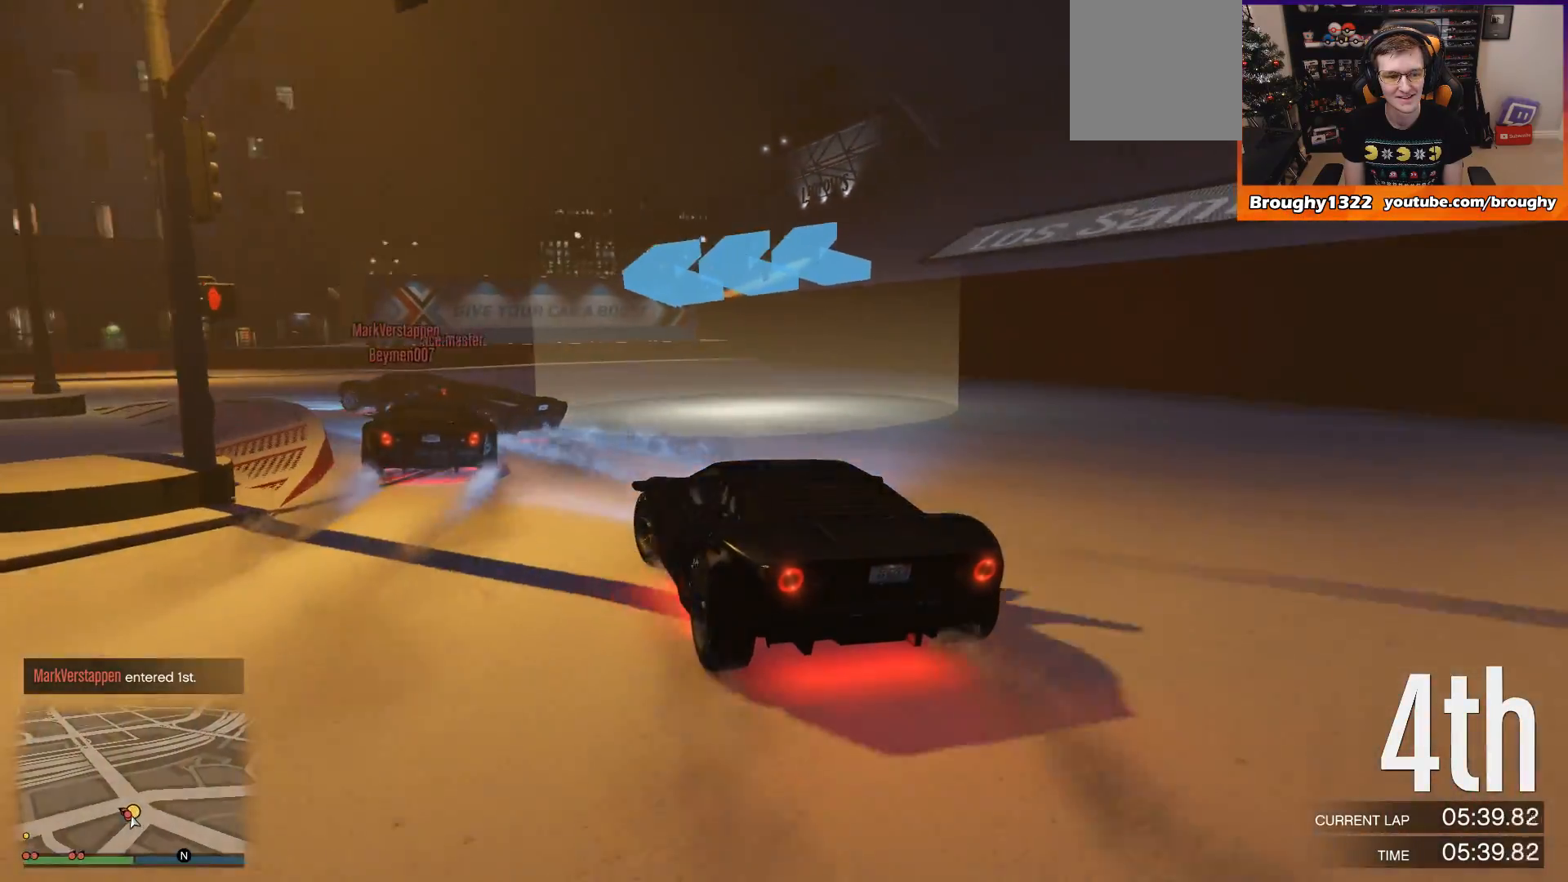
{"buttons": ["R2"], "left_stick": "up-left", "right_stick": "center", "events": [[500, "R2", "down"]]}
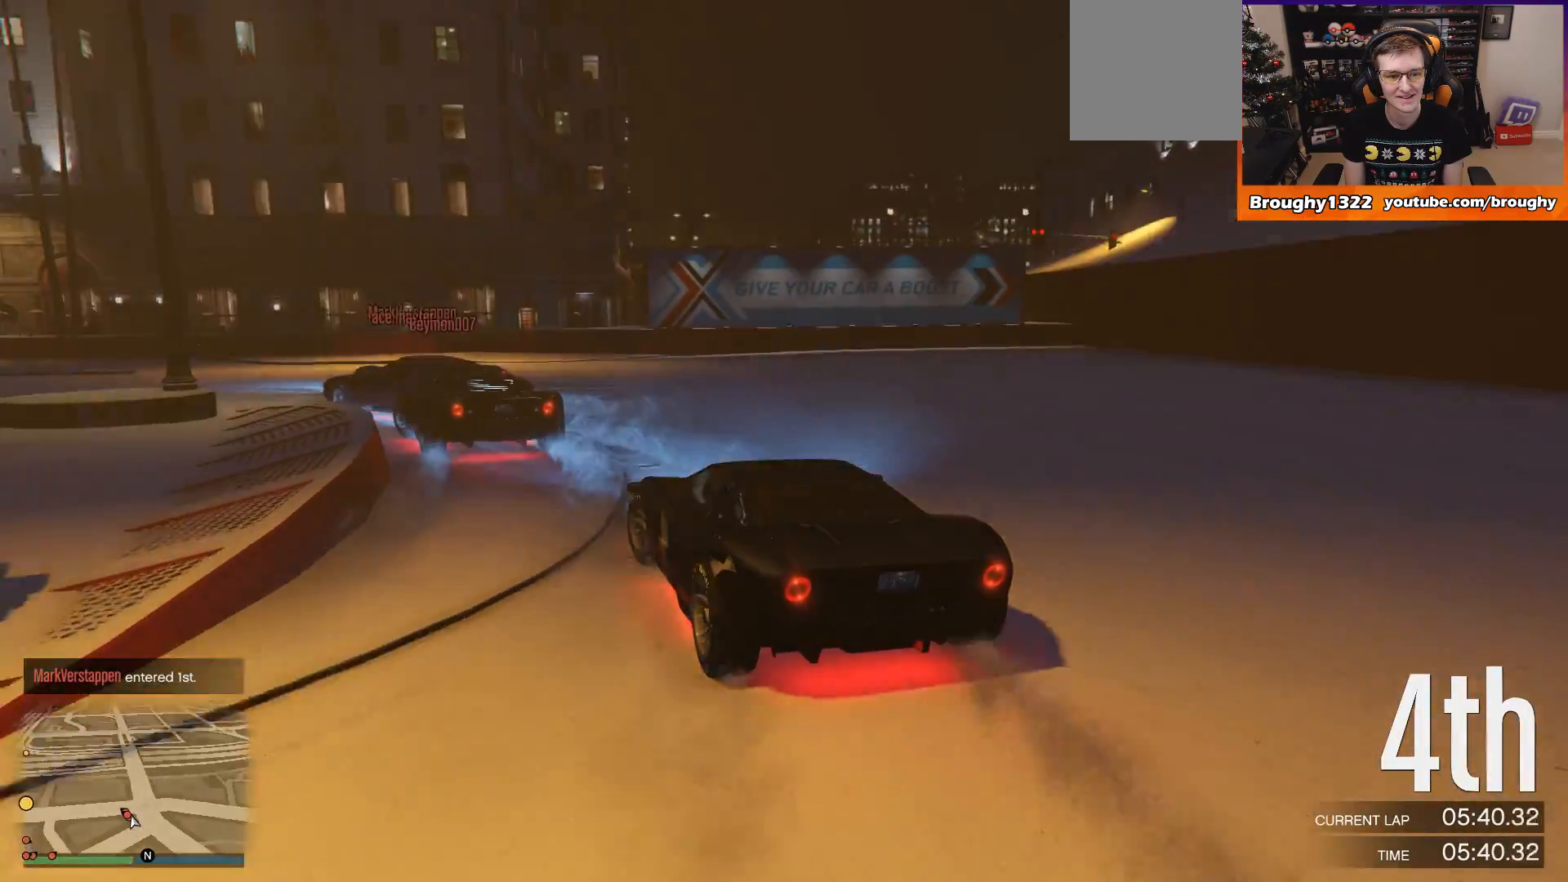
{"buttons": ["R2"], "left_stick": "left", "right_stick": "center", "events": [[334, "left_stick", "center"], [468, "left_stick", "left"]]}
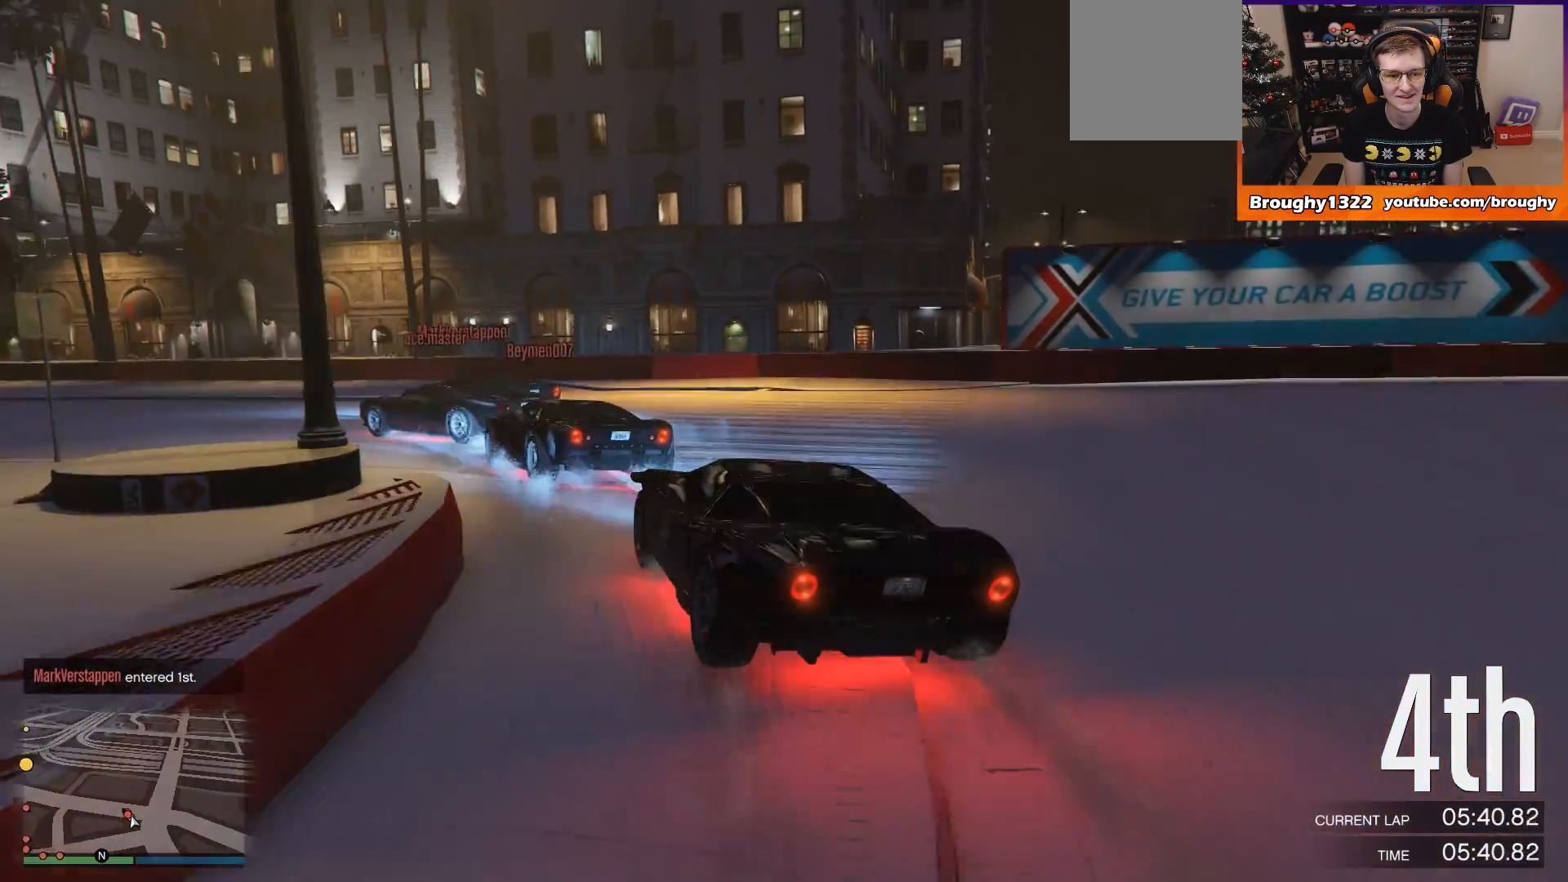
{"buttons": ["R2"], "left_stick": "left", "right_stick": "center", "events": [[133, "left_stick", "center"], [234, "left_stick", "left"]]}
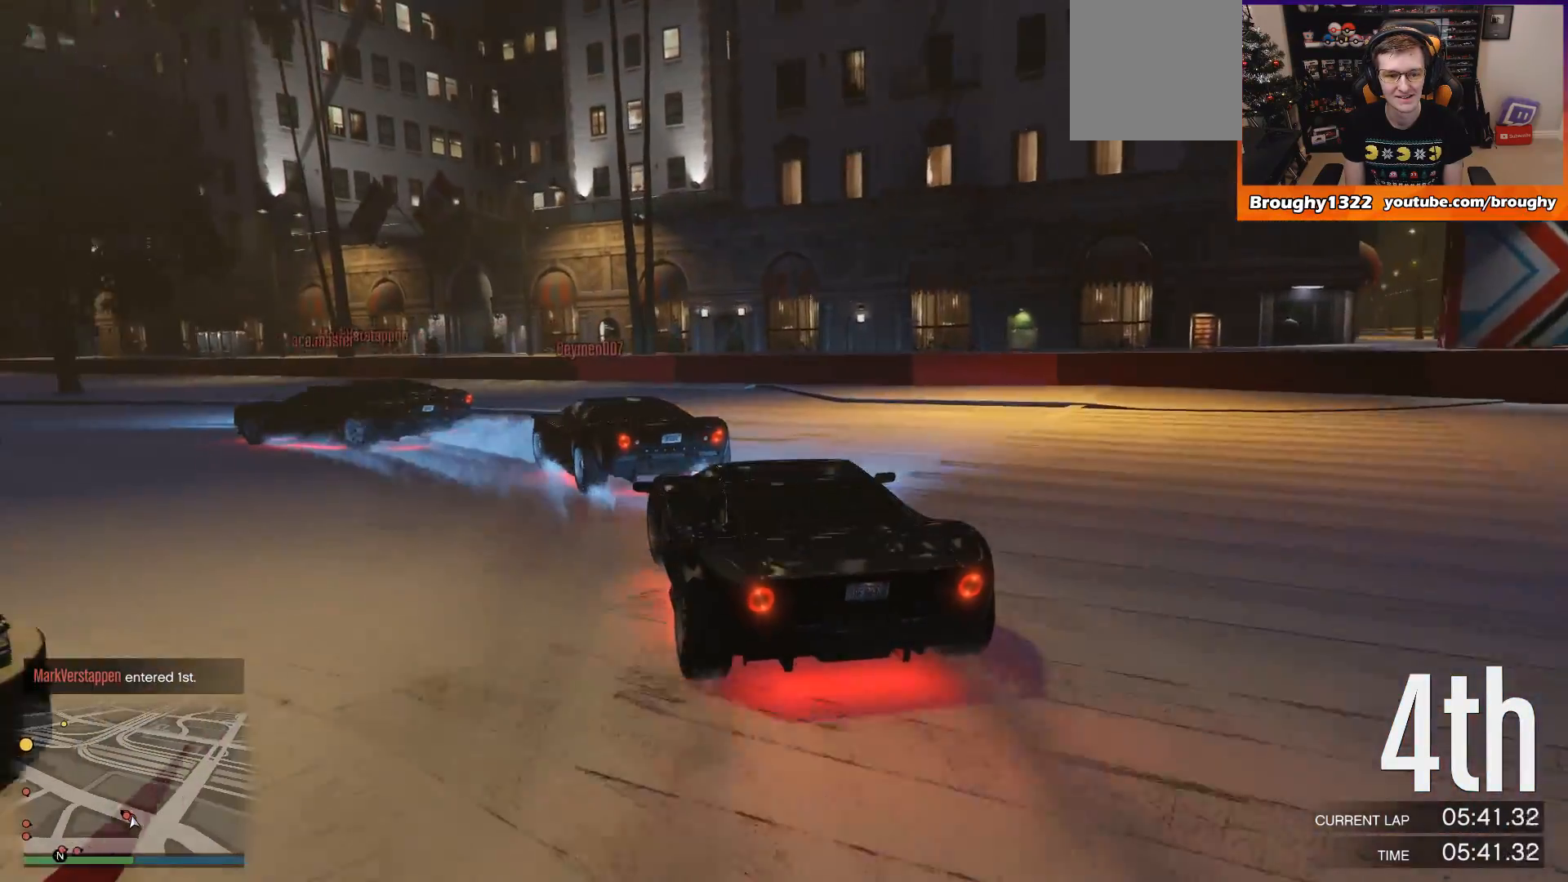
{"buttons": ["R2"], "left_stick": "center", "right_stick": "center", "events": [[167, "left_stick", "center"], [234, "left_stick", "left"], [401, "left_stick", "center"]]}
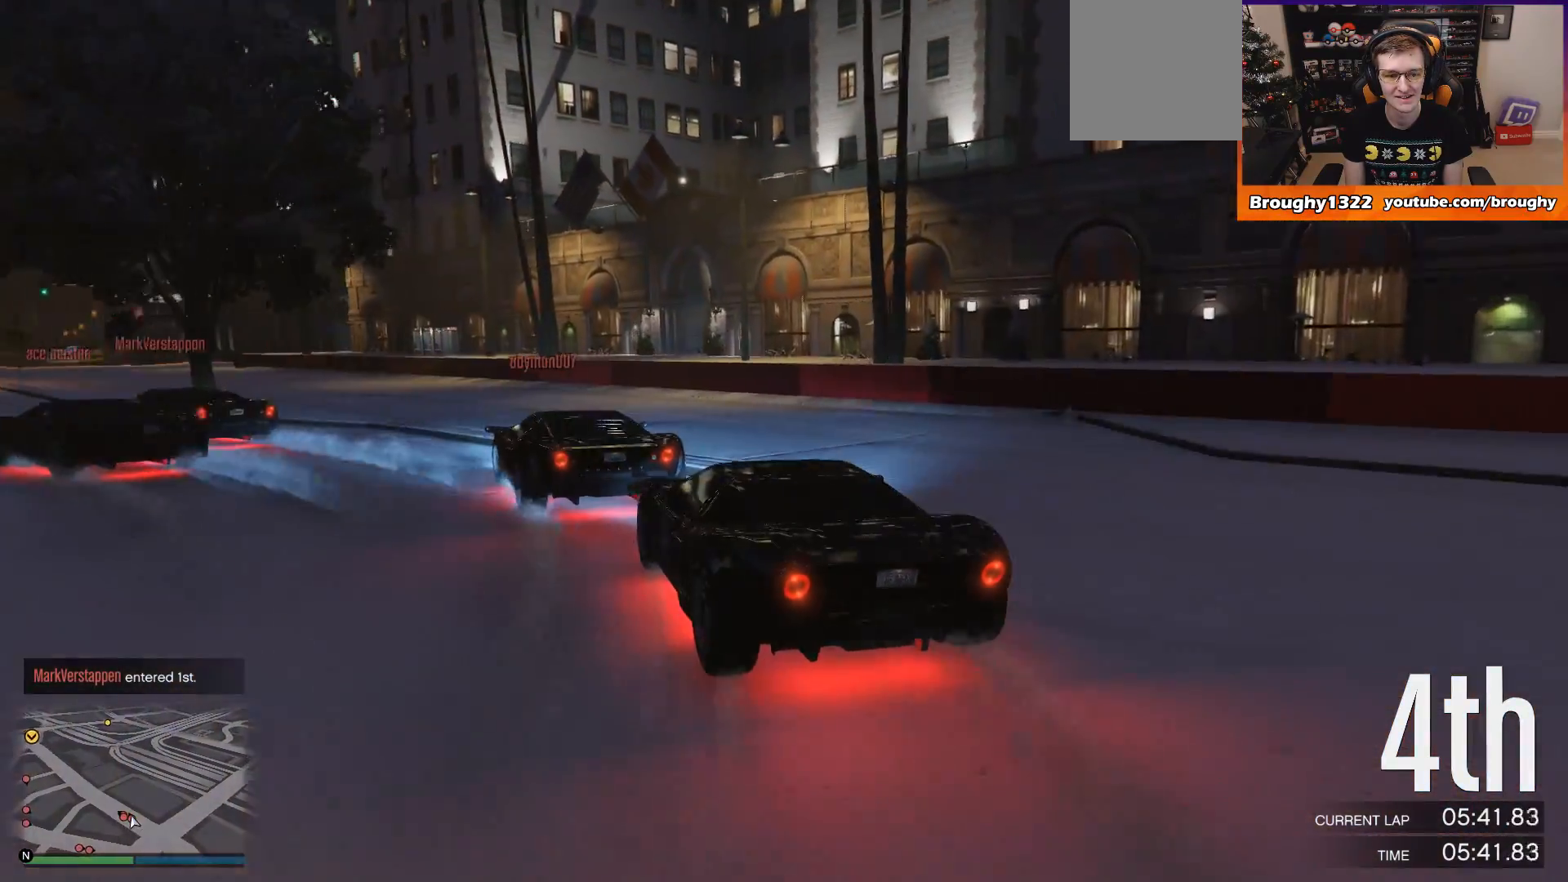
{"buttons": ["R2"], "left_stick": "center", "right_stick": "center", "events": [[33, "left_stick", "left"], [300, "left_stick", "center"]]}
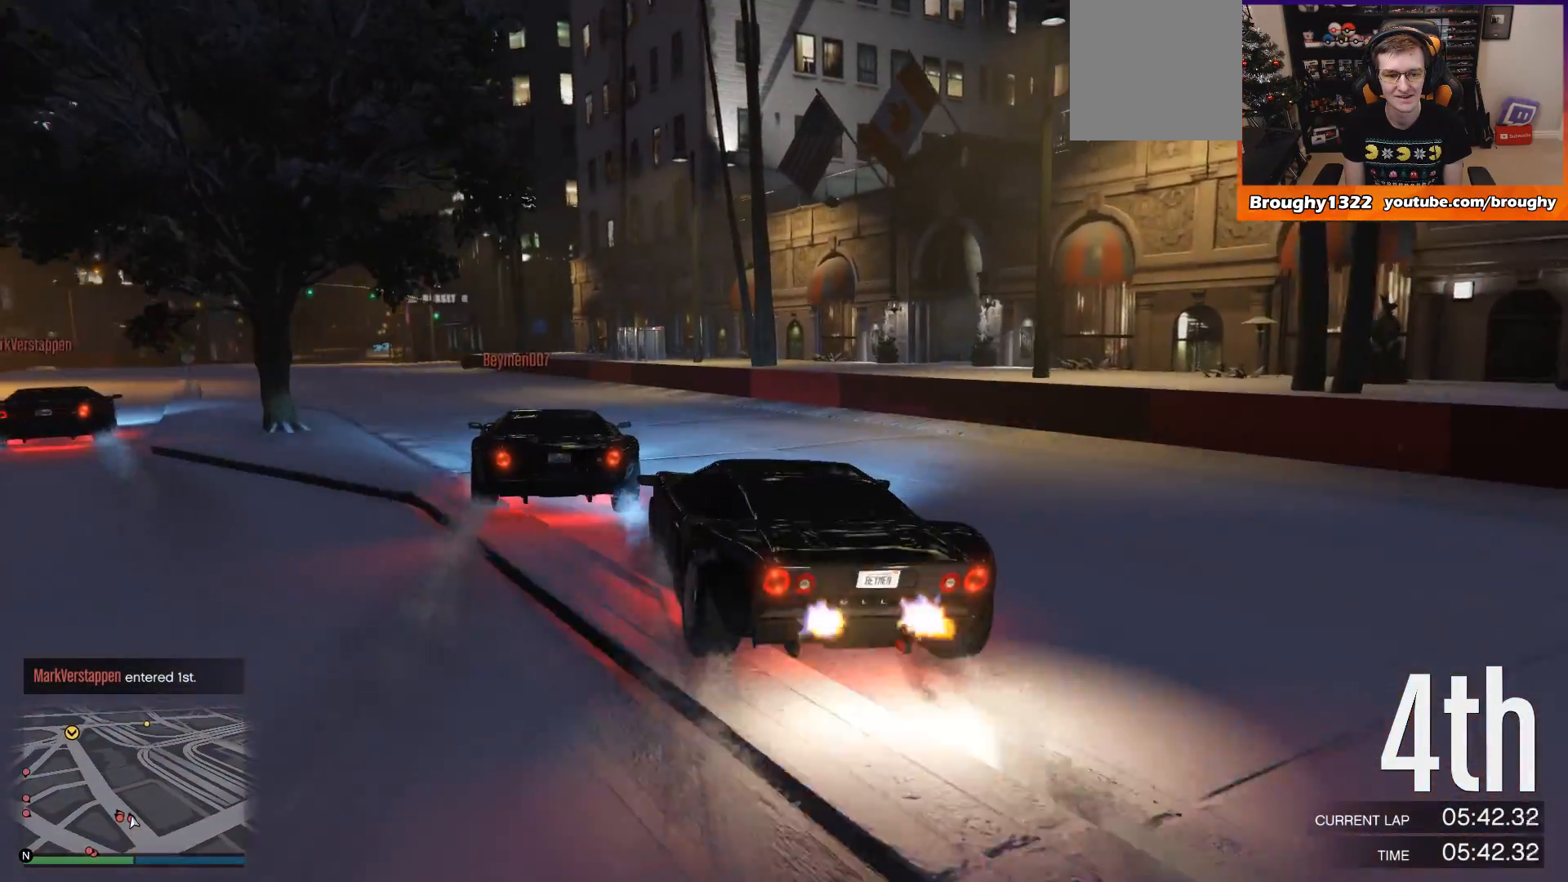
{"buttons": ["R2"], "left_stick": "left", "right_stick": "center", "events": [[67, "left_stick", "left"], [334, "left_stick", "center"], [468, "left_stick", "left"]]}
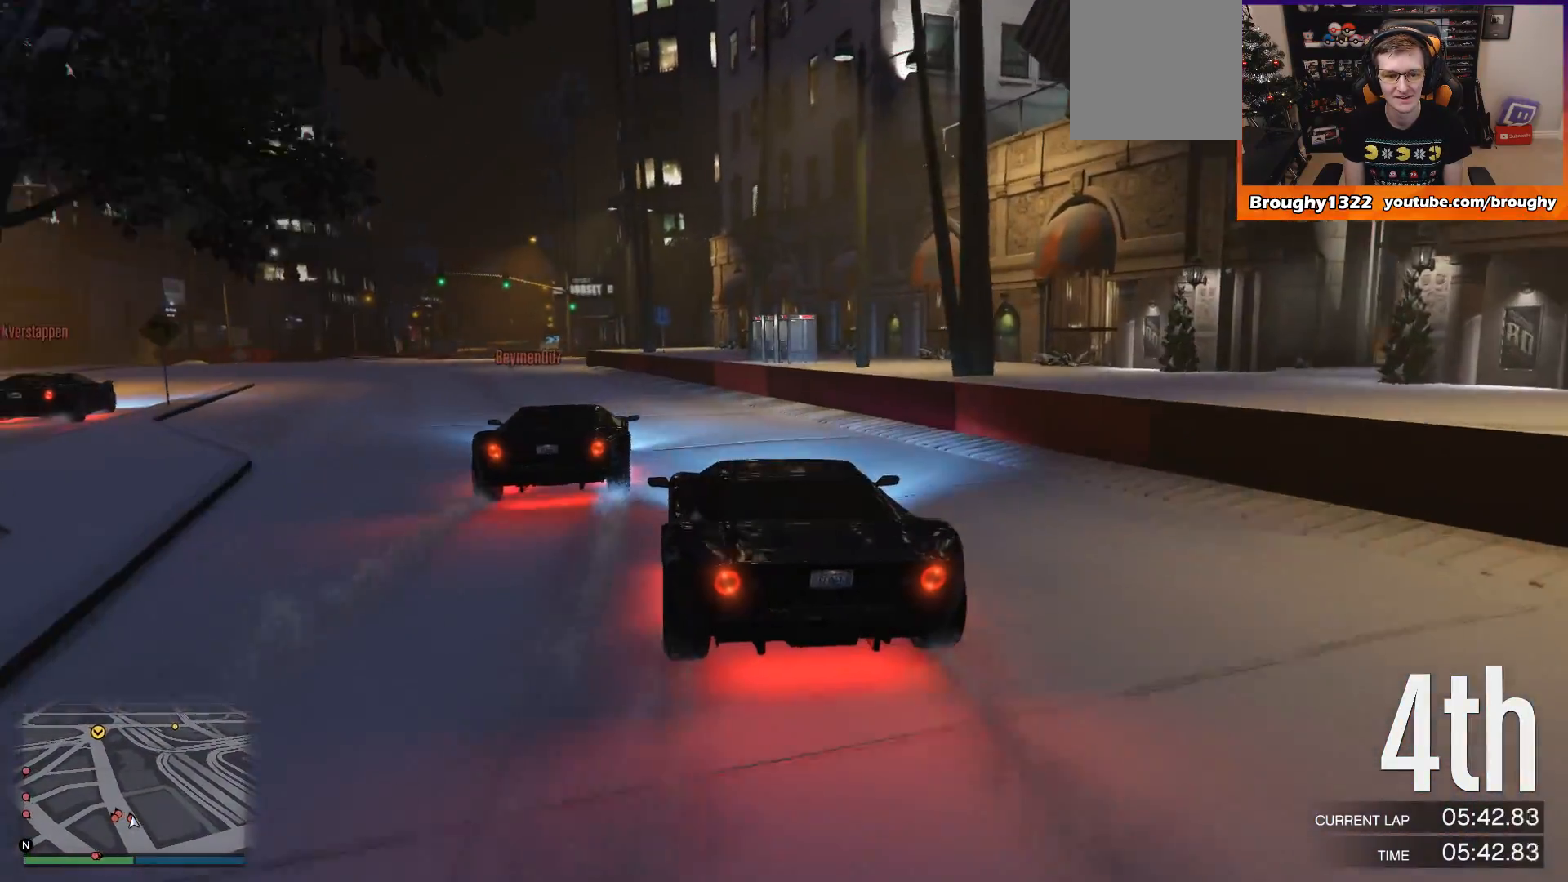
{"buttons": ["R2"], "left_stick": "up-left", "right_stick": "center", "events": [[100, "left_stick", "center"], [434, "left_stick", "up-left"]]}
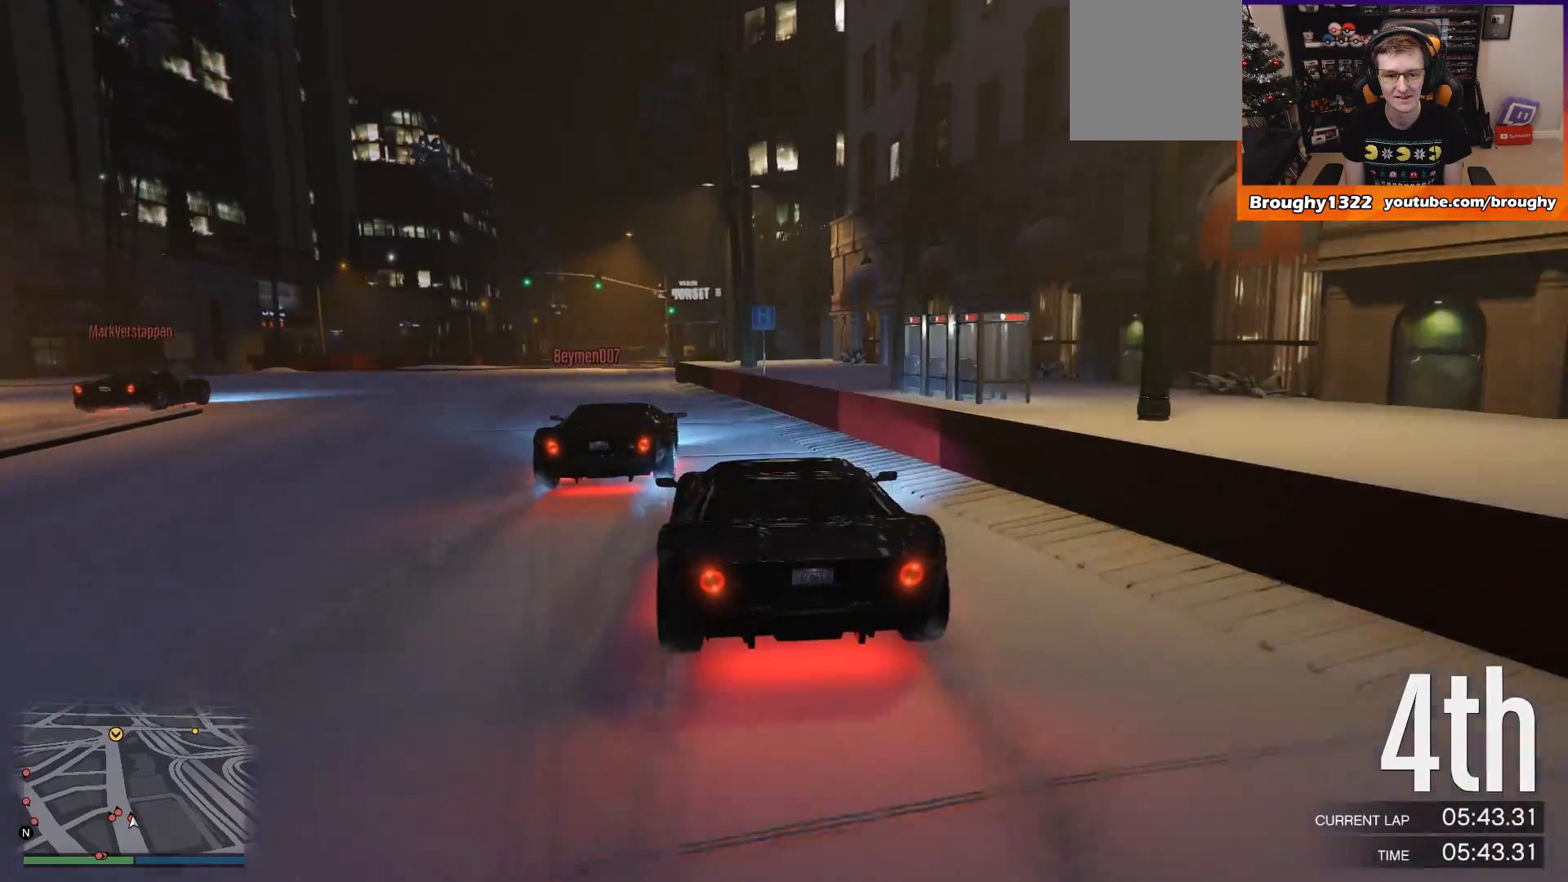
{"buttons": ["R2"], "left_stick": "center", "right_stick": "center", "events": [[401, "left_stick", "center"]]}
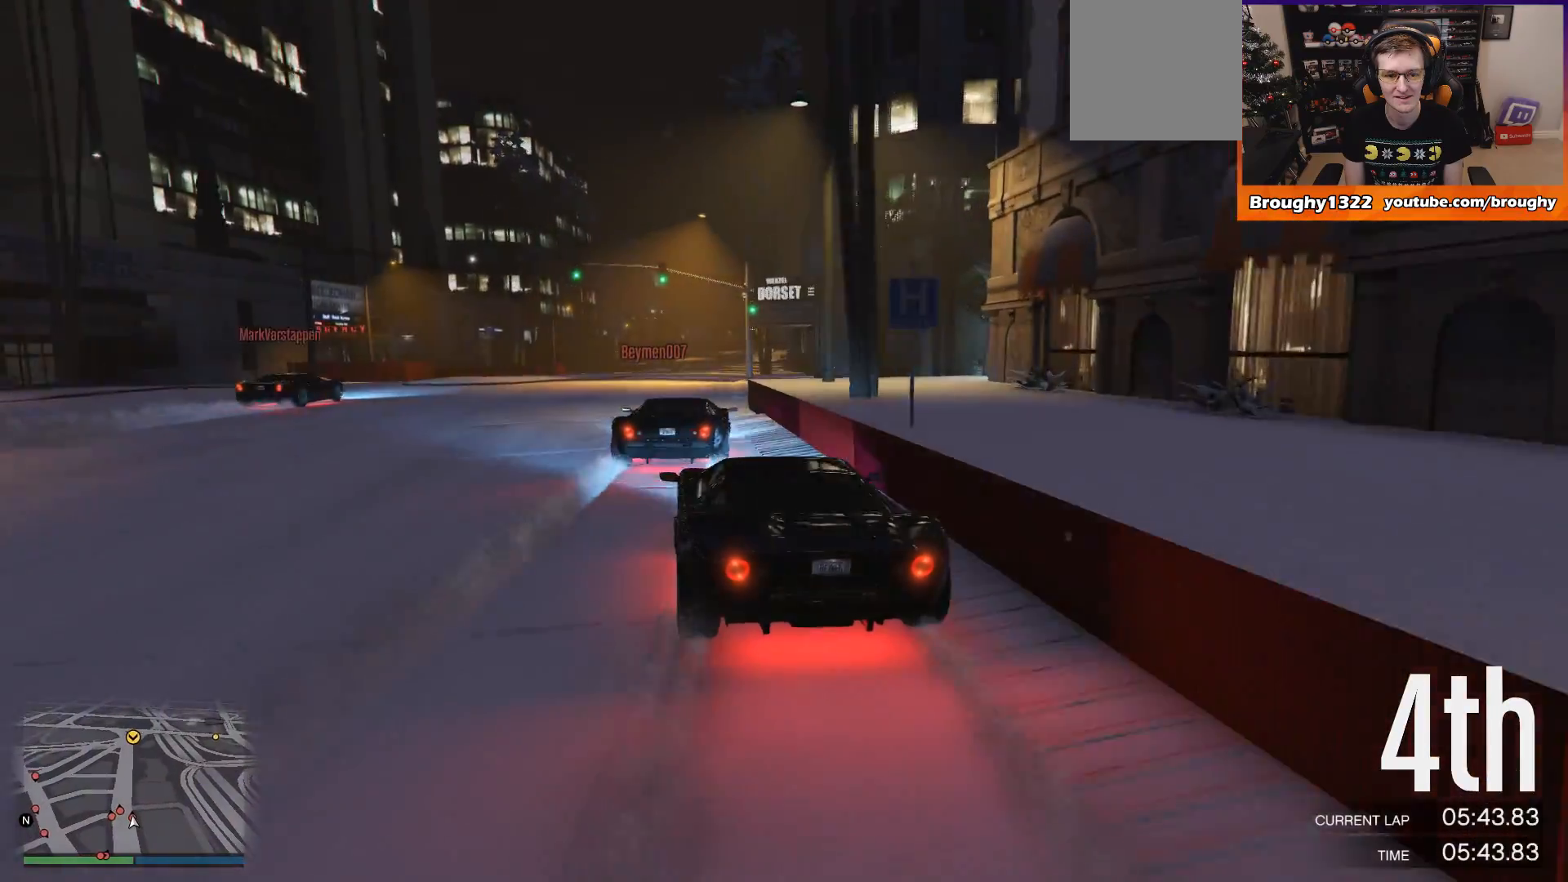
{"buttons": ["R2"], "left_stick": "center", "right_stick": "center", "events": []}
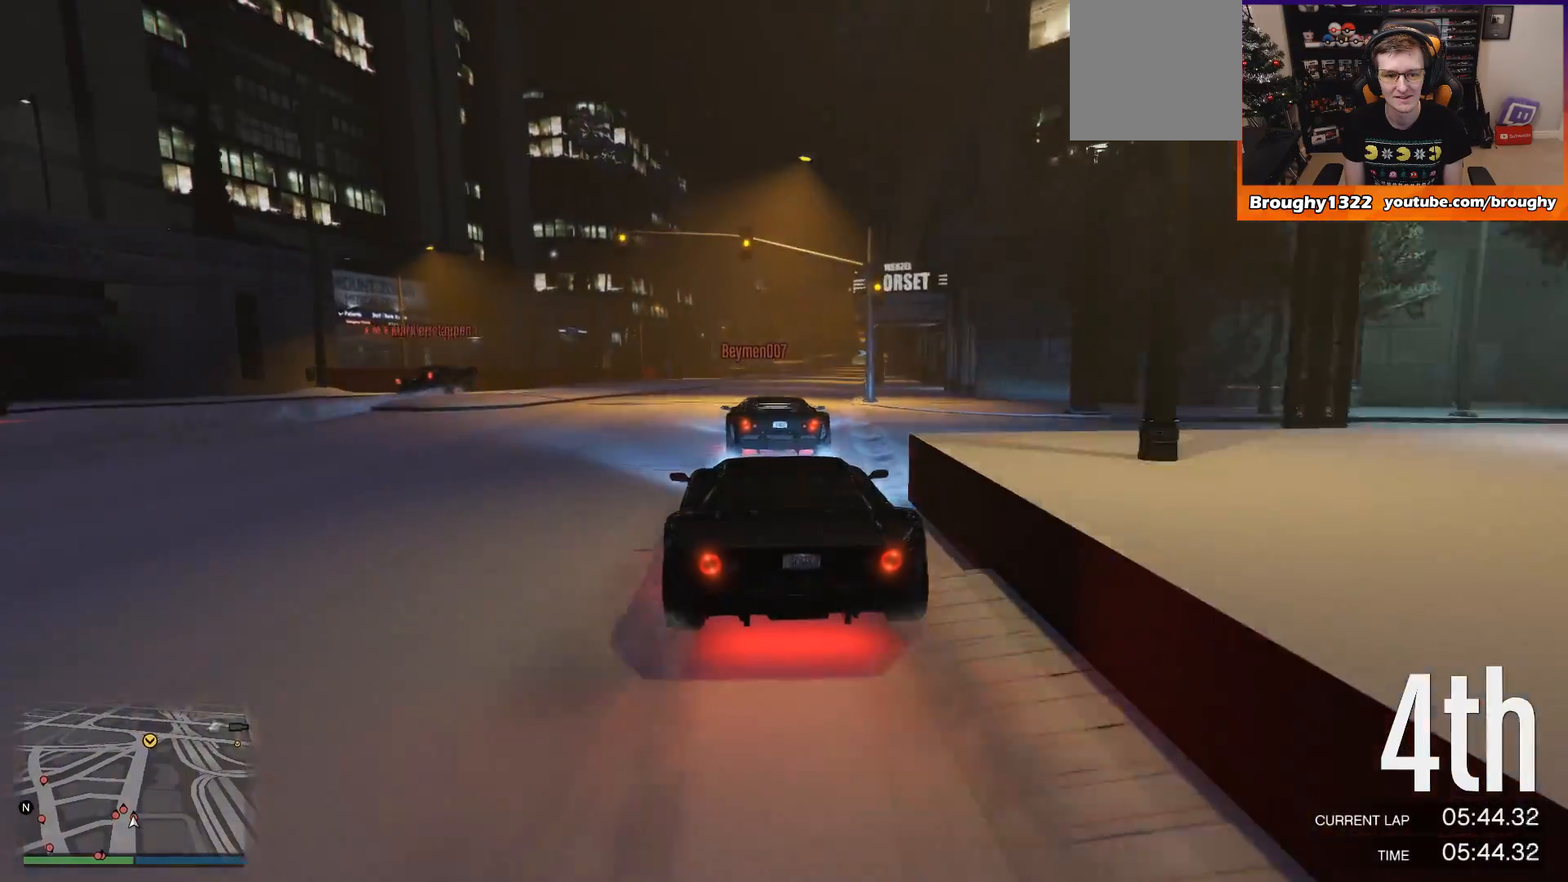
{"buttons": ["R2"], "left_stick": "center", "right_stick": "center", "events": [[334, "left_stick", "up-left"], [501, "left_stick", "center"]]}
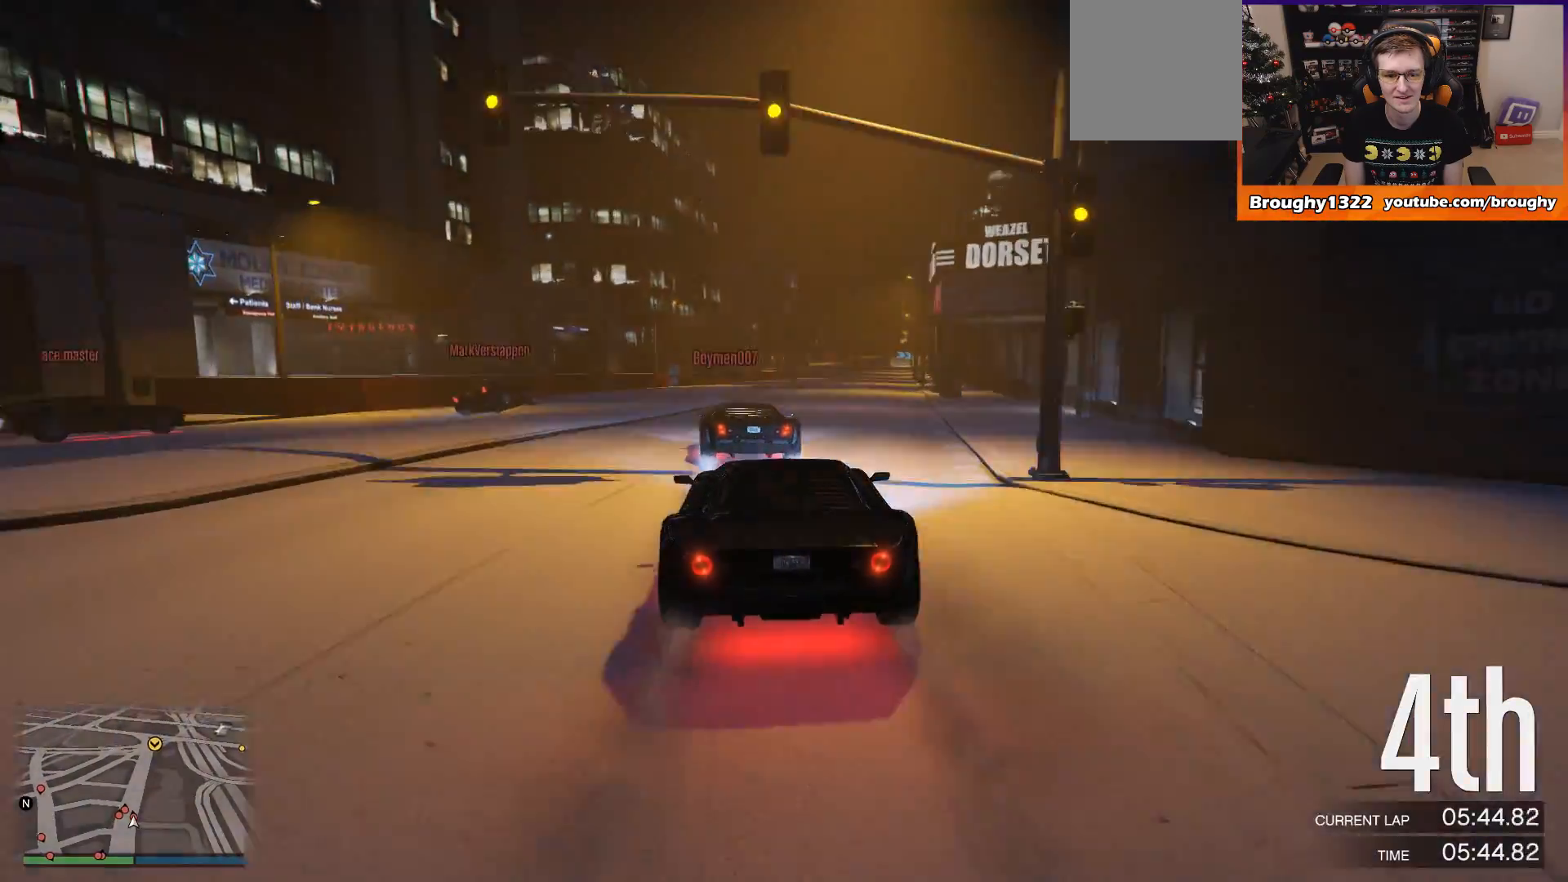
{"buttons": ["R2"], "left_stick": "center", "right_stick": "center", "events": []}
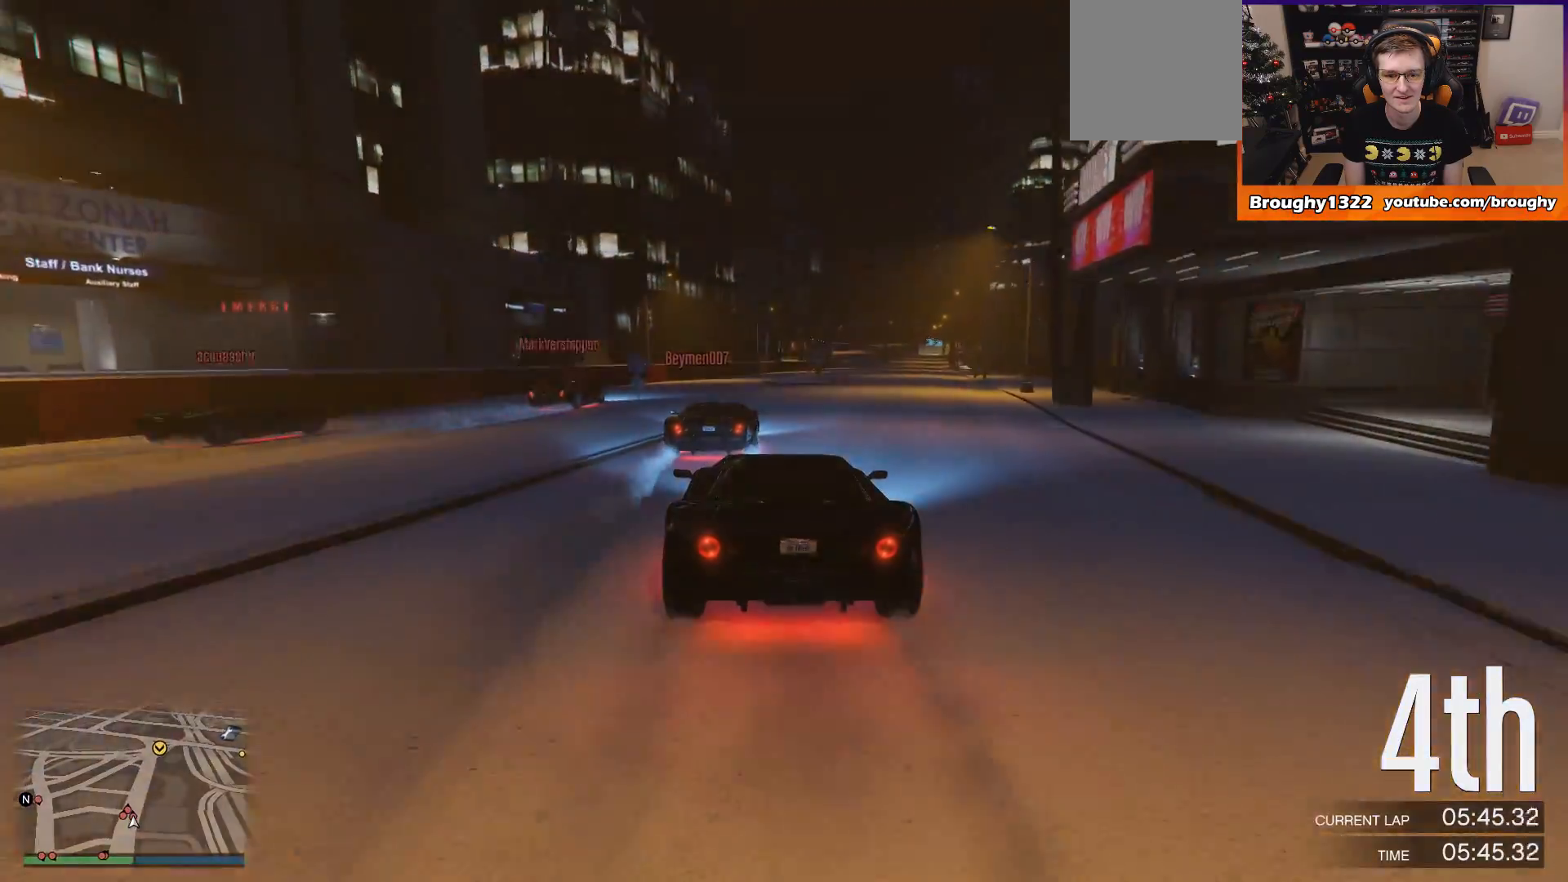
{"buttons": ["R2"], "left_stick": "center", "right_stick": "center", "events": [[117, "left_stick", "up-left"], [334, "left_stick", "center"]]}
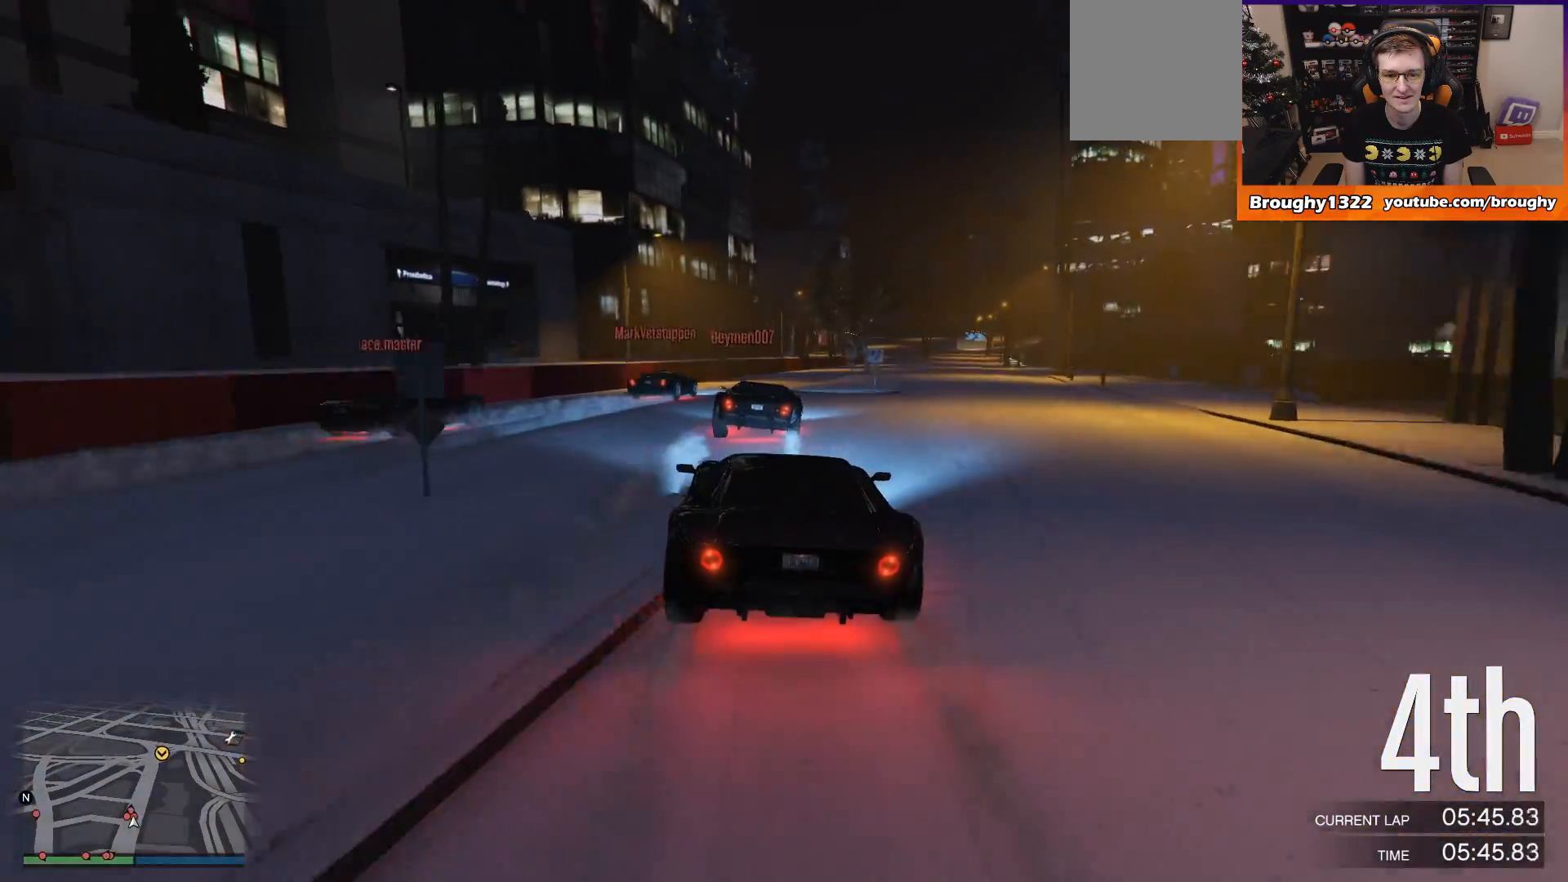
{"buttons": ["R2"], "left_stick": "right", "right_stick": "center", "events": [[67, "left_stick", "right"], [234, "left_stick", "center"], [434, "left_stick", "right"]]}
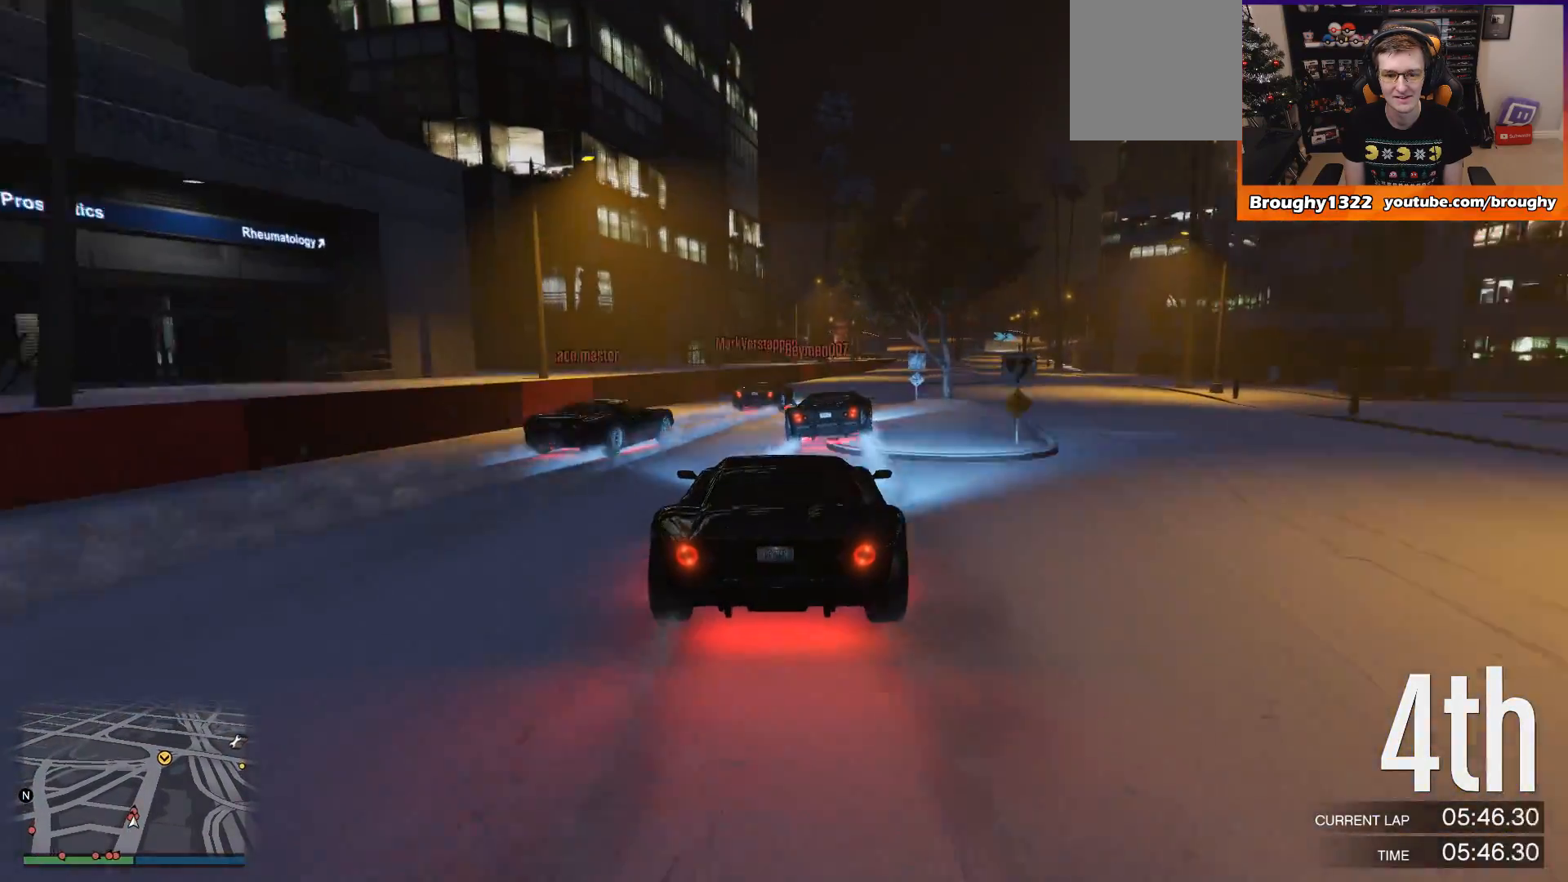
{"buttons": ["R2"], "left_stick": "center", "right_stick": "center", "events": [[134, "left_stick", "center"], [301, "left_stick", "right"], [434, "left_stick", "center"]]}
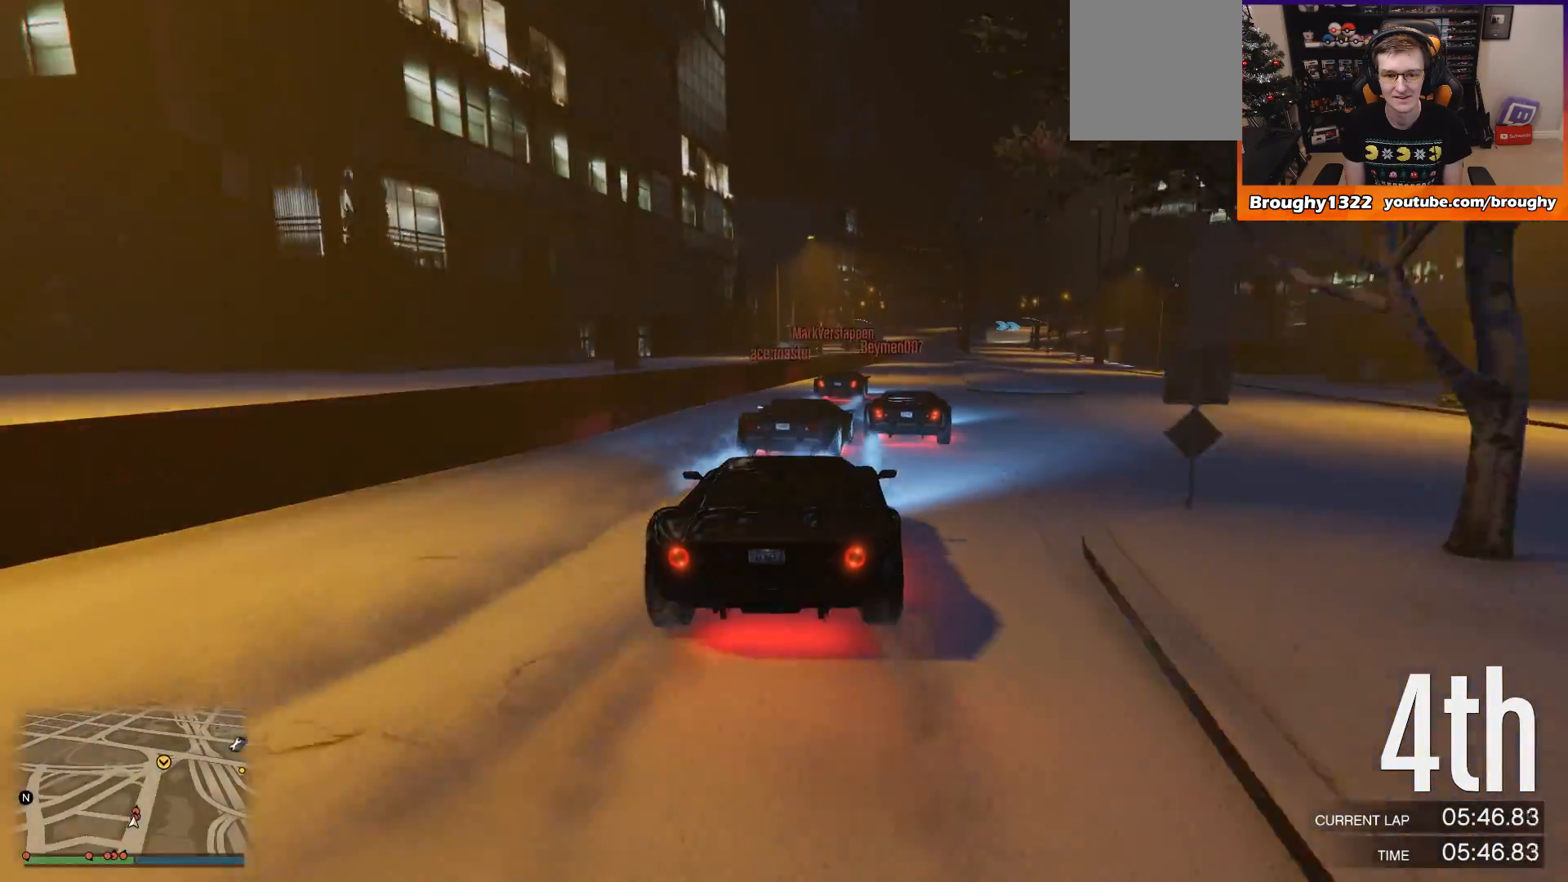
{"buttons": ["R2"], "left_stick": "right", "right_stick": "center", "events": [[100, "left_stick", "right"], [234, "left_stick", "center"], [467, "left_stick", "right"]]}
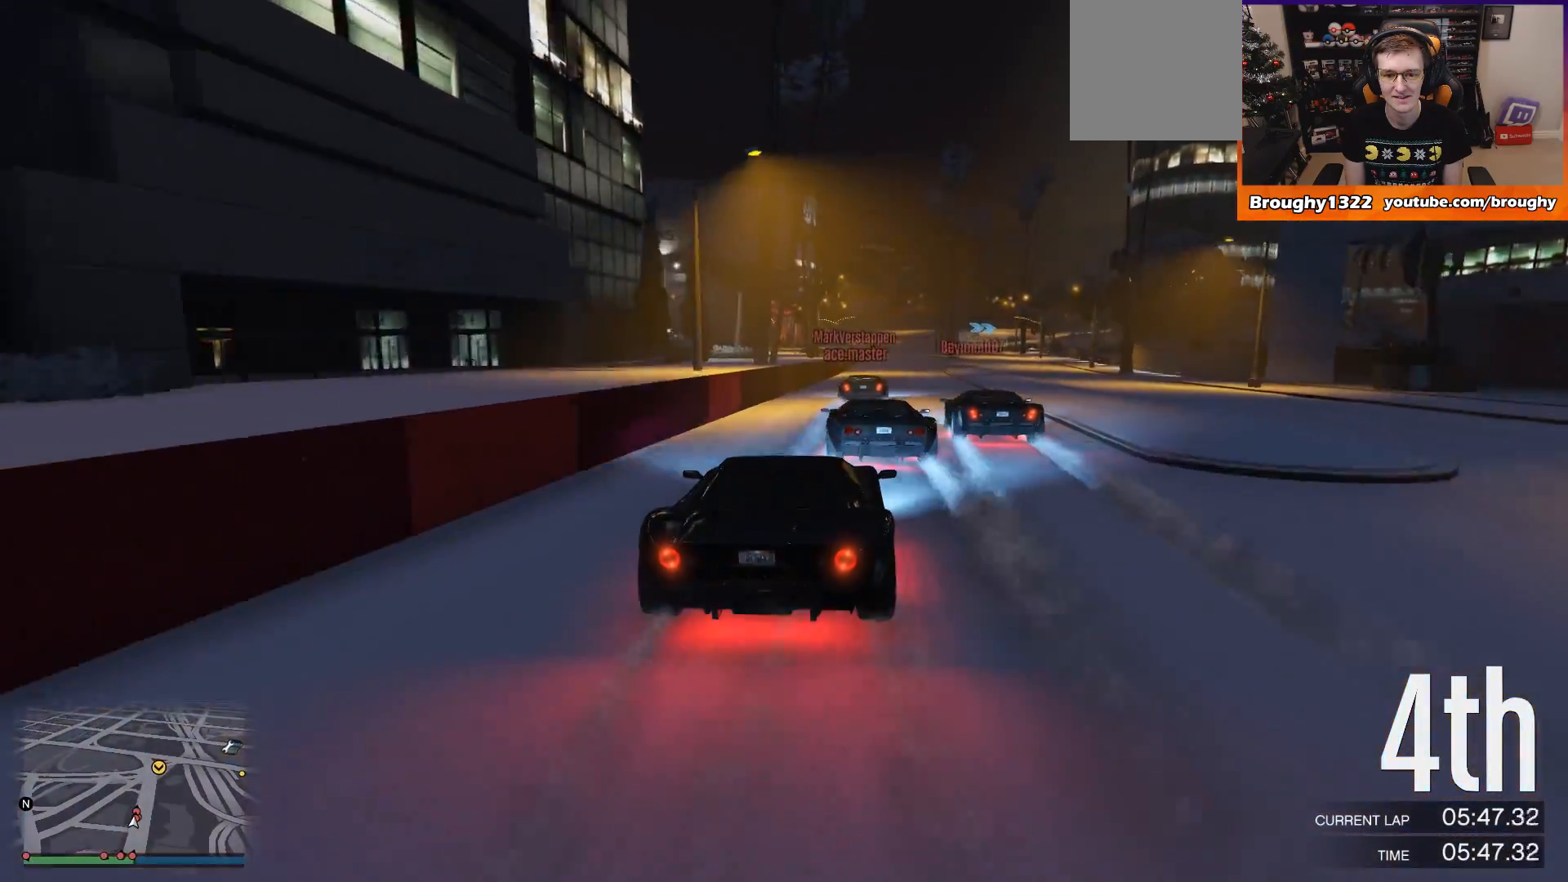
{"buttons": ["R2"], "left_stick": "right", "right_stick": "center", "events": [[134, "left_stick", "center"], [351, "left_stick", "right"]]}